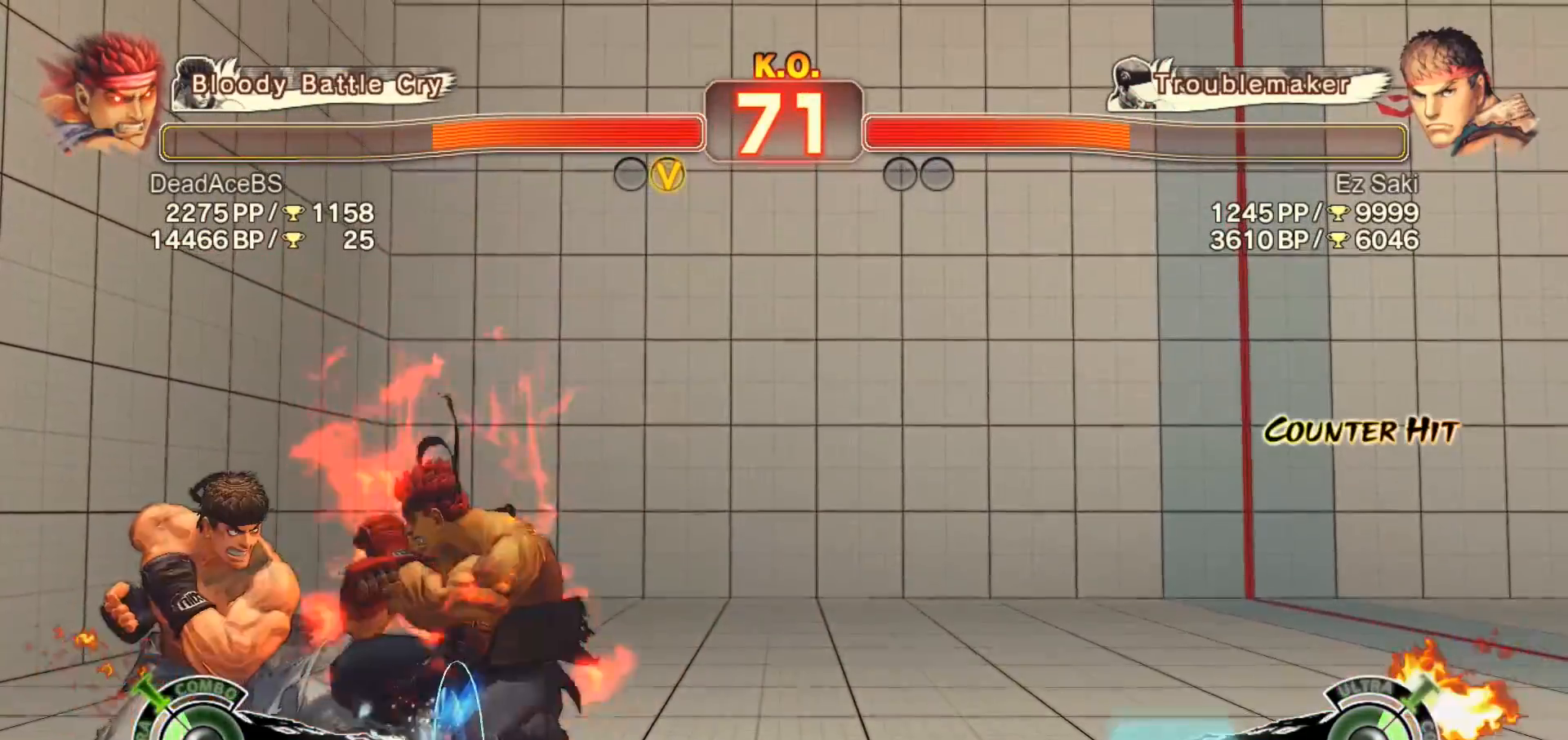
Gameplay with a controller (arcade stick); each line is a JSON object with the inputs held at the frame after it (dt_ms = milliseconds from this image to that frame). "events" lists button and stick changes between this image and that frame as [ms after this image, input, new state], when the widget could be followed in between. Not read: HP L3 MK MP R3.
{"dt_ms": 500, "buttons": [], "left_stick": "down-right", "events": []}
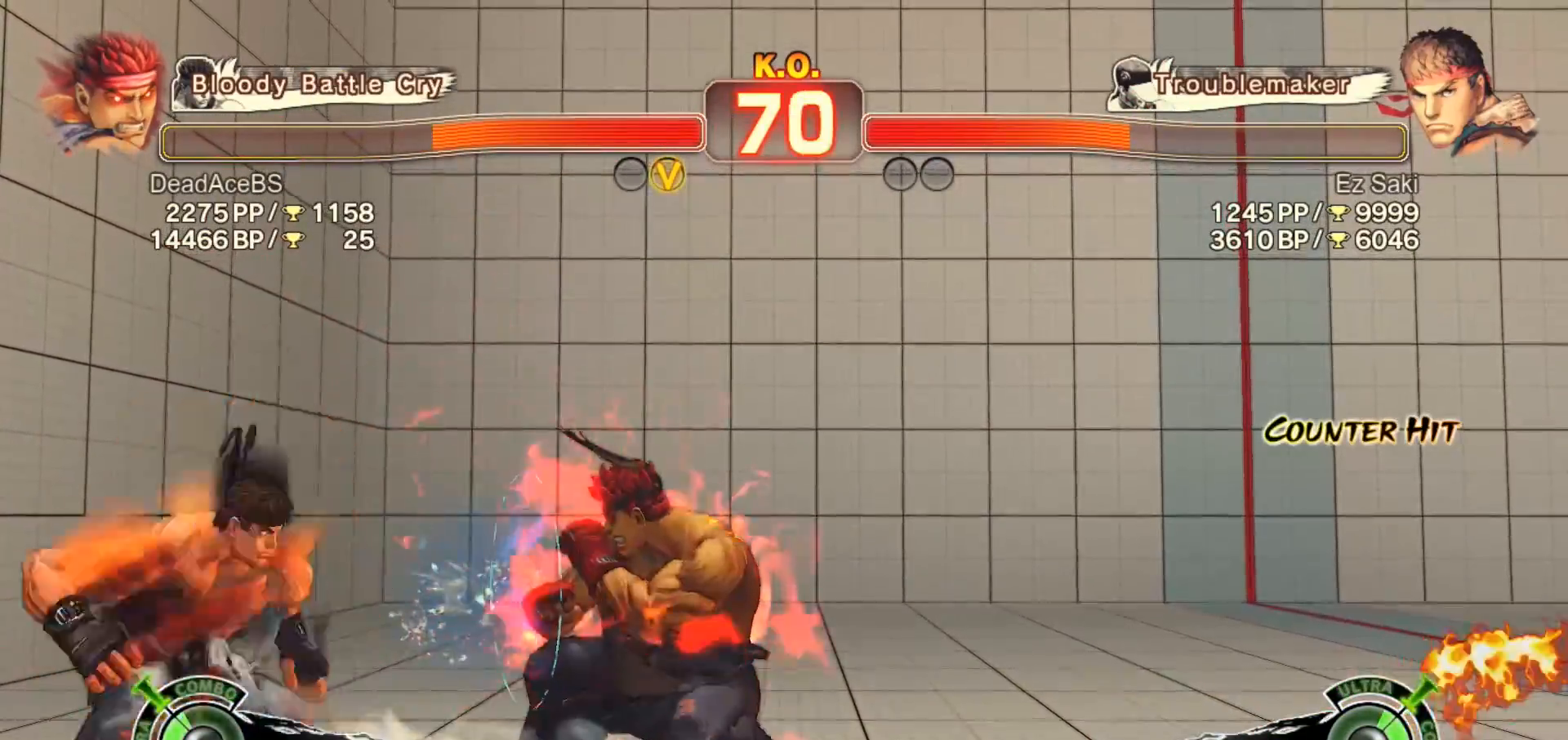
{"dt_ms": 500, "buttons": [], "left_stick": "left", "events": [[483, "left_stick", "left"]]}
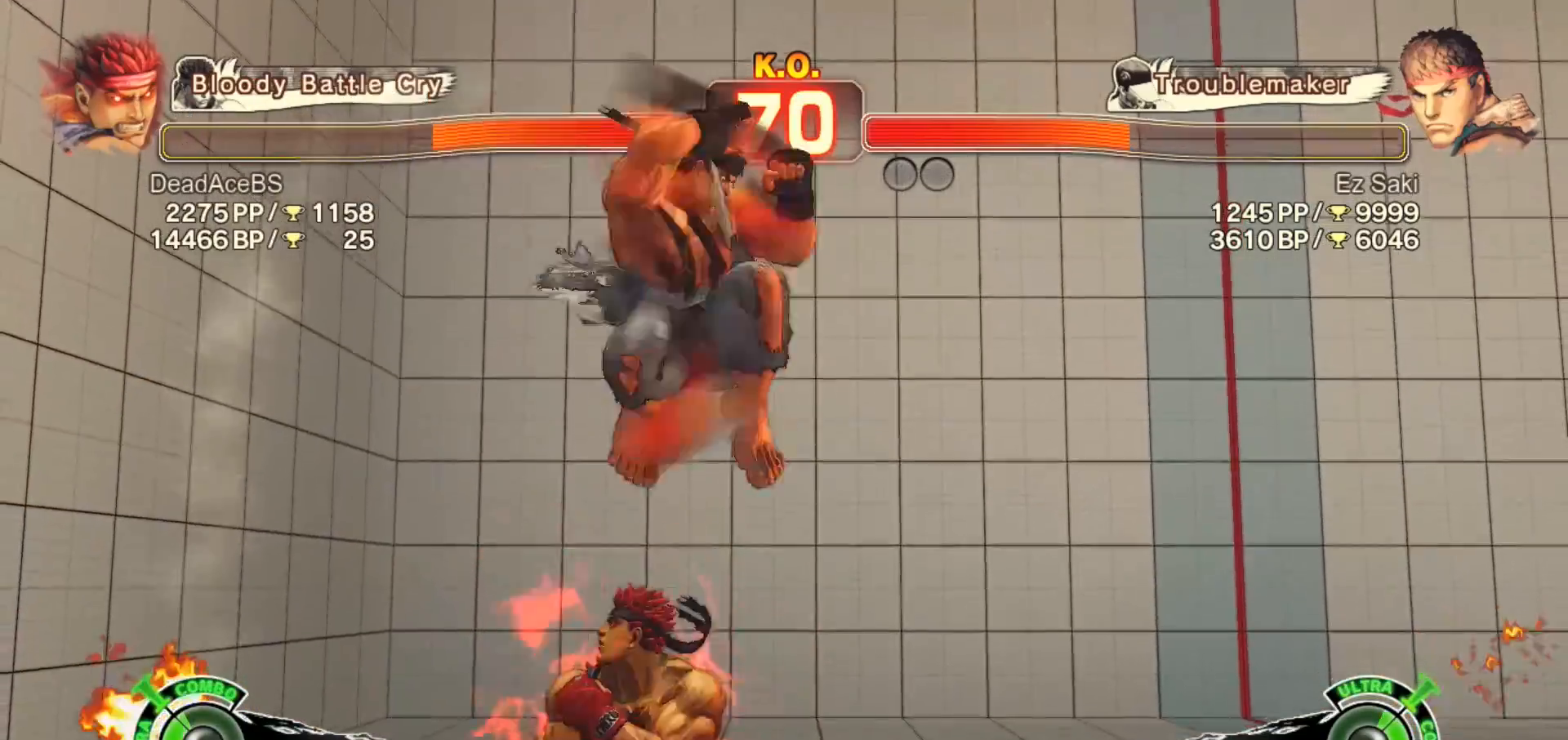
{"dt_ms": 500, "buttons": ["CROSS", "SQUARE"], "left_stick": "left", "events": [[217, "CROSS", "down"], [217, "SQUARE", "down"]]}
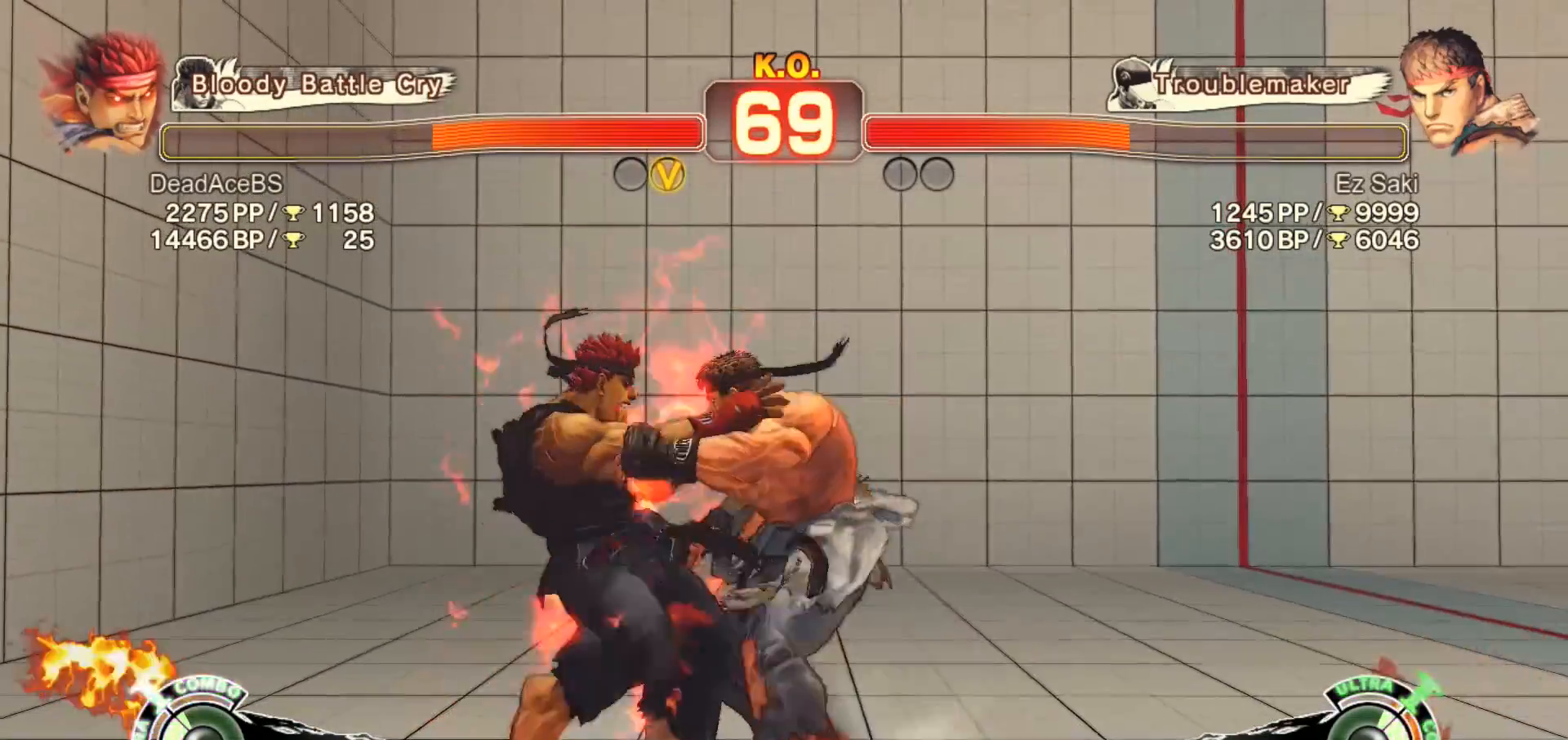
{"dt_ms": 1000, "buttons": [], "left_stick": "left", "events": [[17, "CROSS", "up"], [50, "SQUARE", "up"], [250, "left_stick", "center"], [967, "left_stick", "left"]]}
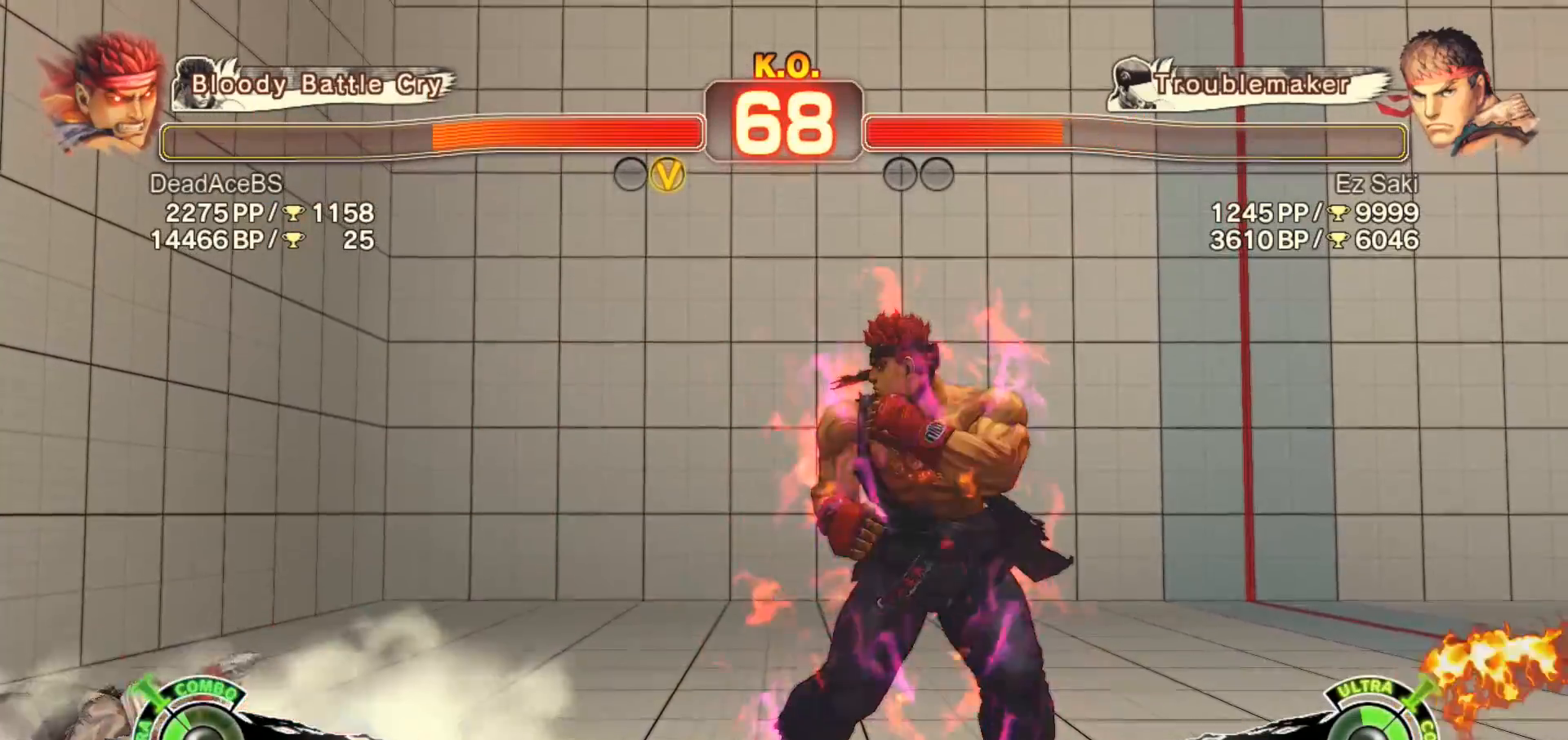
{"dt_ms": 500, "buttons": [], "left_stick": "right", "events": [[67, "left_stick", "center"], [133, "left_stick", "left"], [400, "left_stick", "center"], [500, "left_stick", "right"]]}
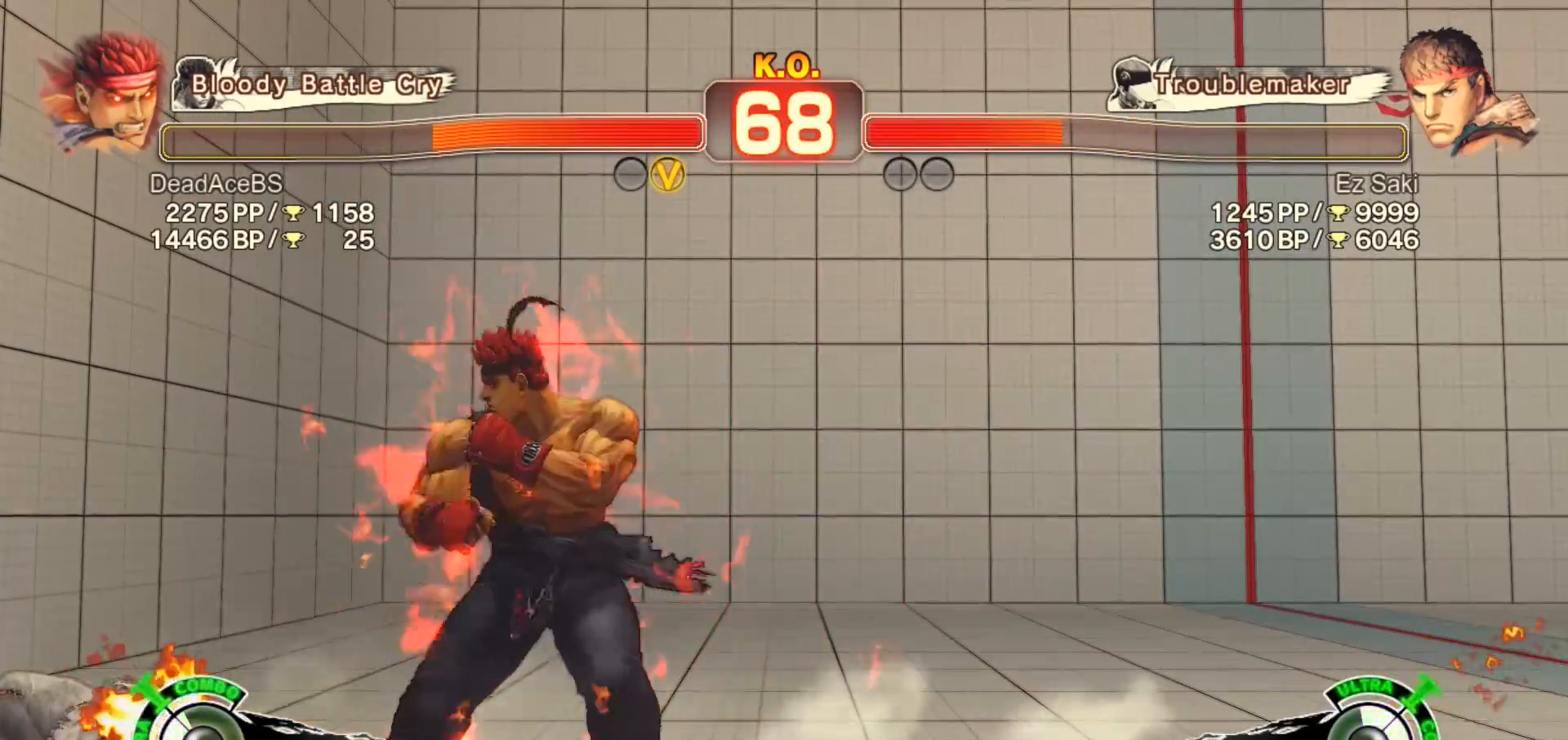
{"dt_ms": 500, "buttons": [], "left_stick": "right", "events": [[100, "left_stick", "left"], [317, "left_stick", "right"]]}
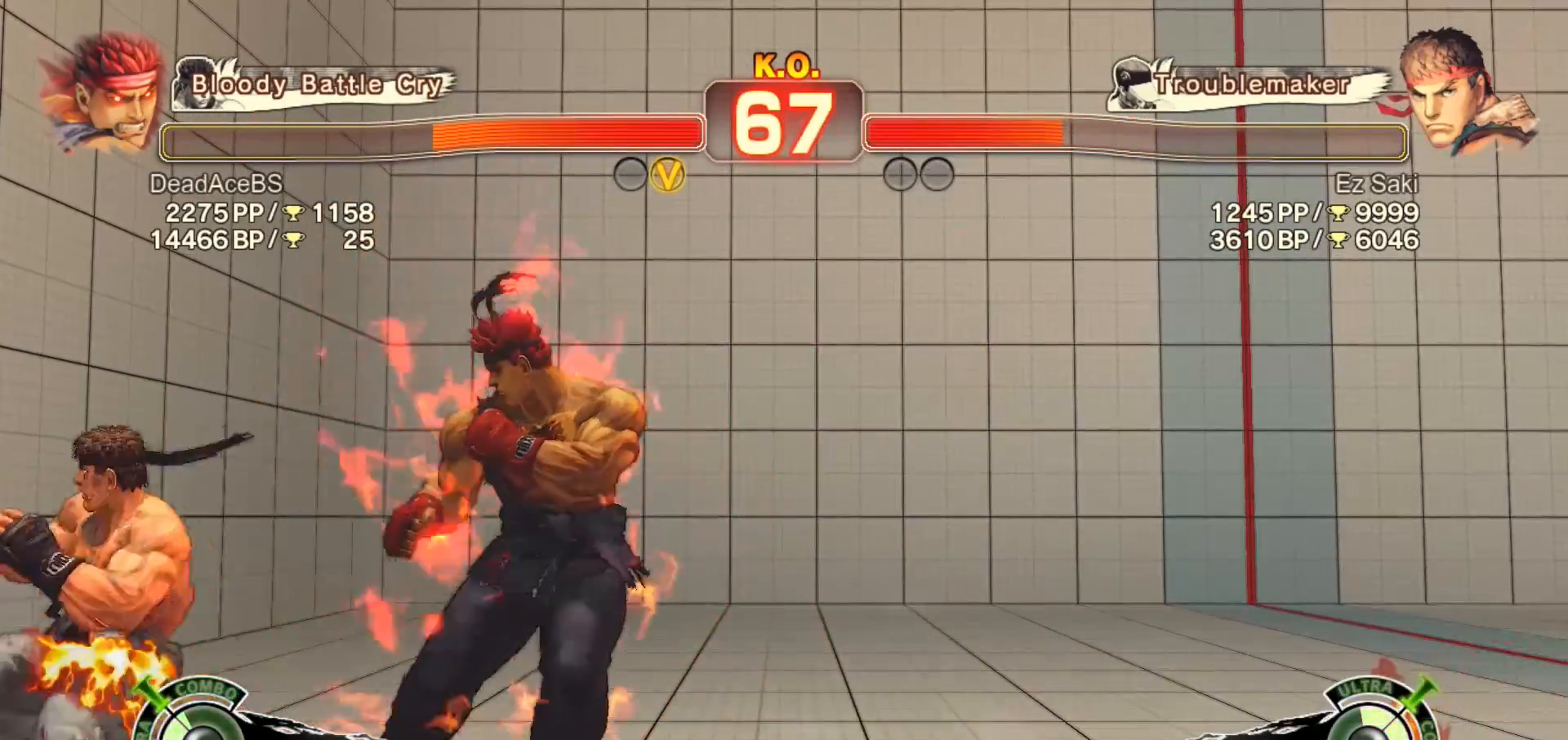
{"dt_ms": 500, "buttons": ["CROSS"], "left_stick": "center", "events": [[350, "CIRCLE", "down"], [350, "left_stick", "down"], [417, "CIRCLE", "up"], [450, "left_stick", "center"], [483, "CROSS", "down"]]}
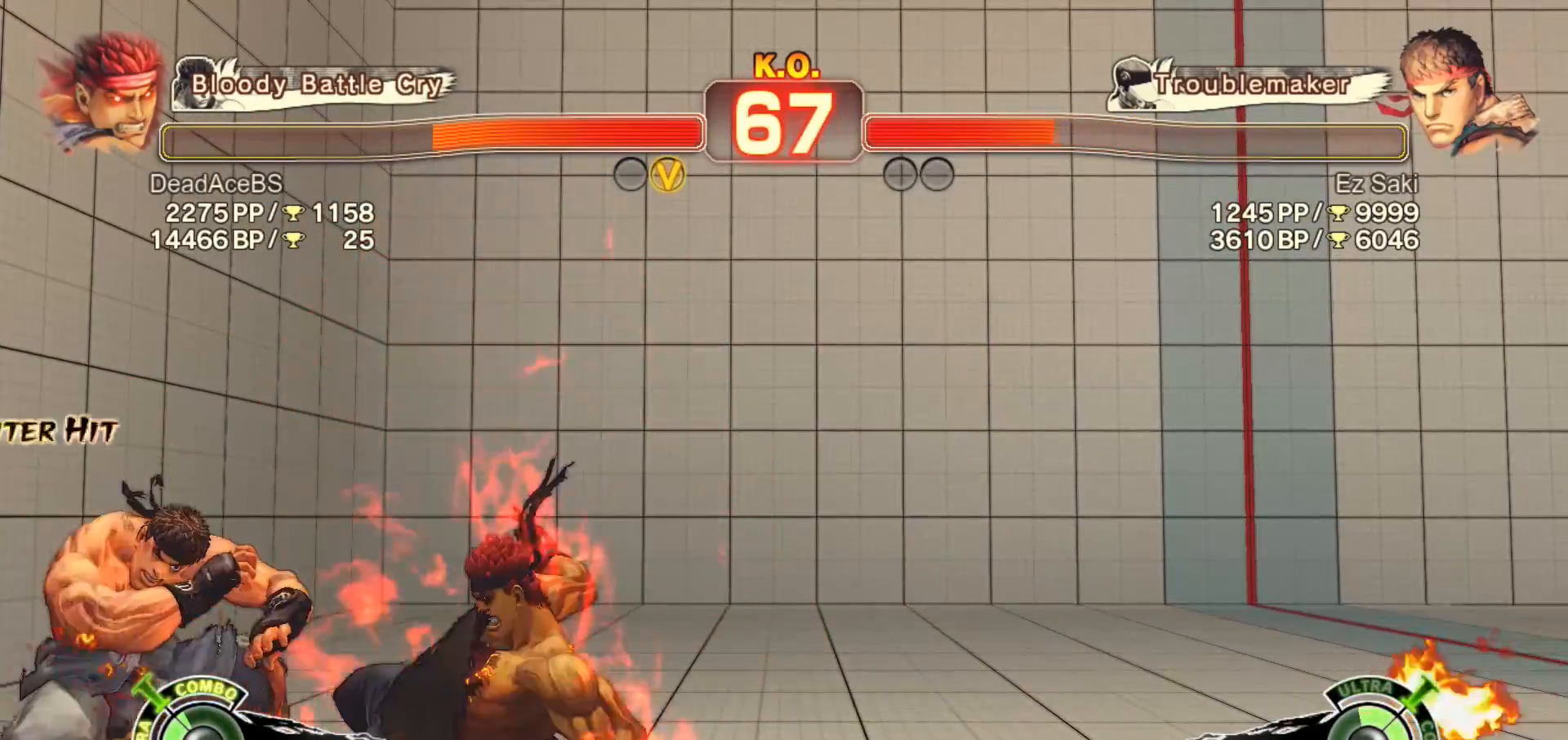
{"dt_ms": 500, "buttons": ["CIRCLE", "TRIANGLE"], "left_stick": "center", "events": [[117, "CROSS", "up"], [417, "CIRCLE", "down"], [417, "TRIANGLE", "down"]]}
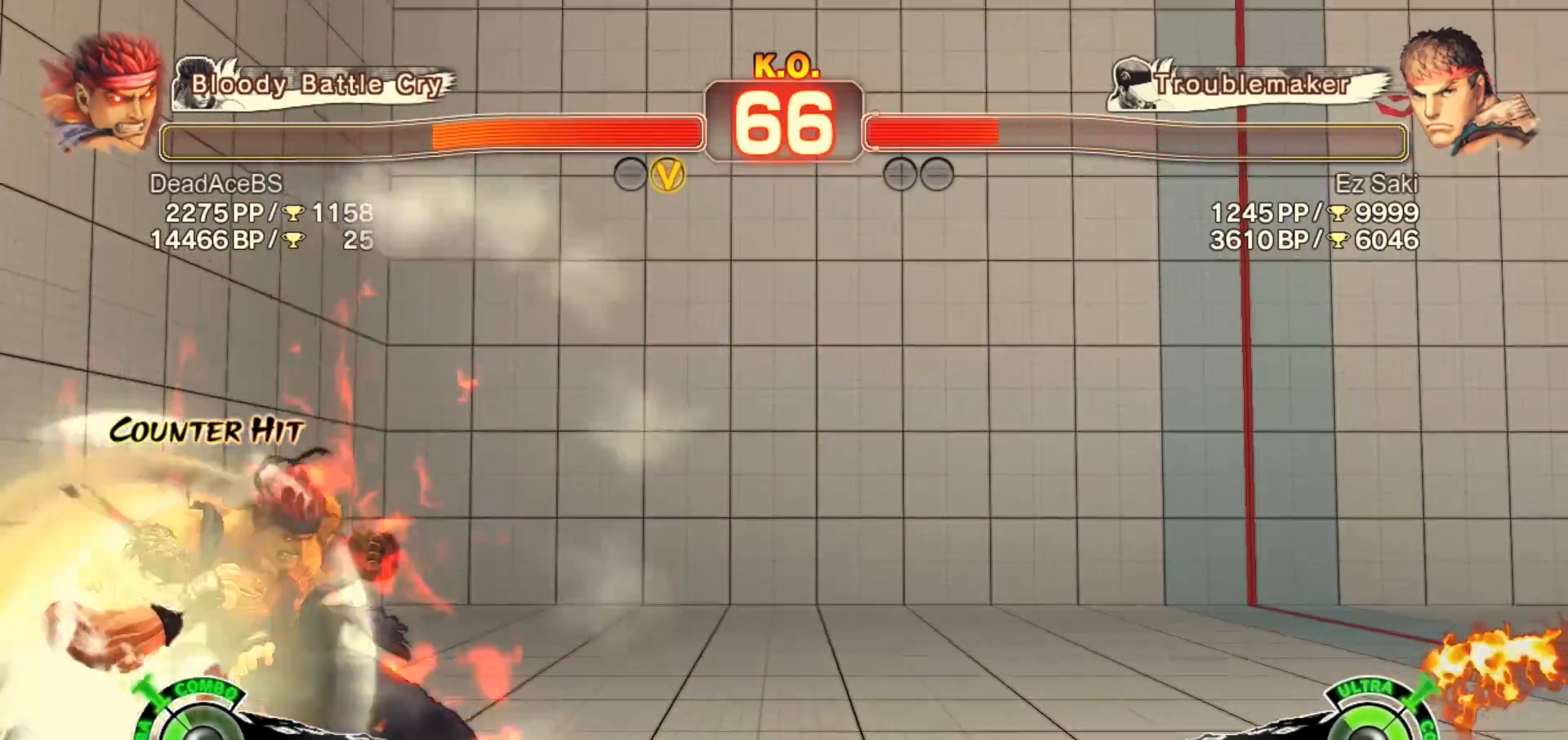
{"dt_ms": 500, "buttons": [], "left_stick": "down-right", "events": [[17, "left_stick", "left"], [83, "left_stick", "center"], [150, "left_stick", "left"], [317, "CIRCLE", "up"], [350, "left_stick", "center"], [383, "TRIANGLE", "up"], [400, "left_stick", "down-right"]]}
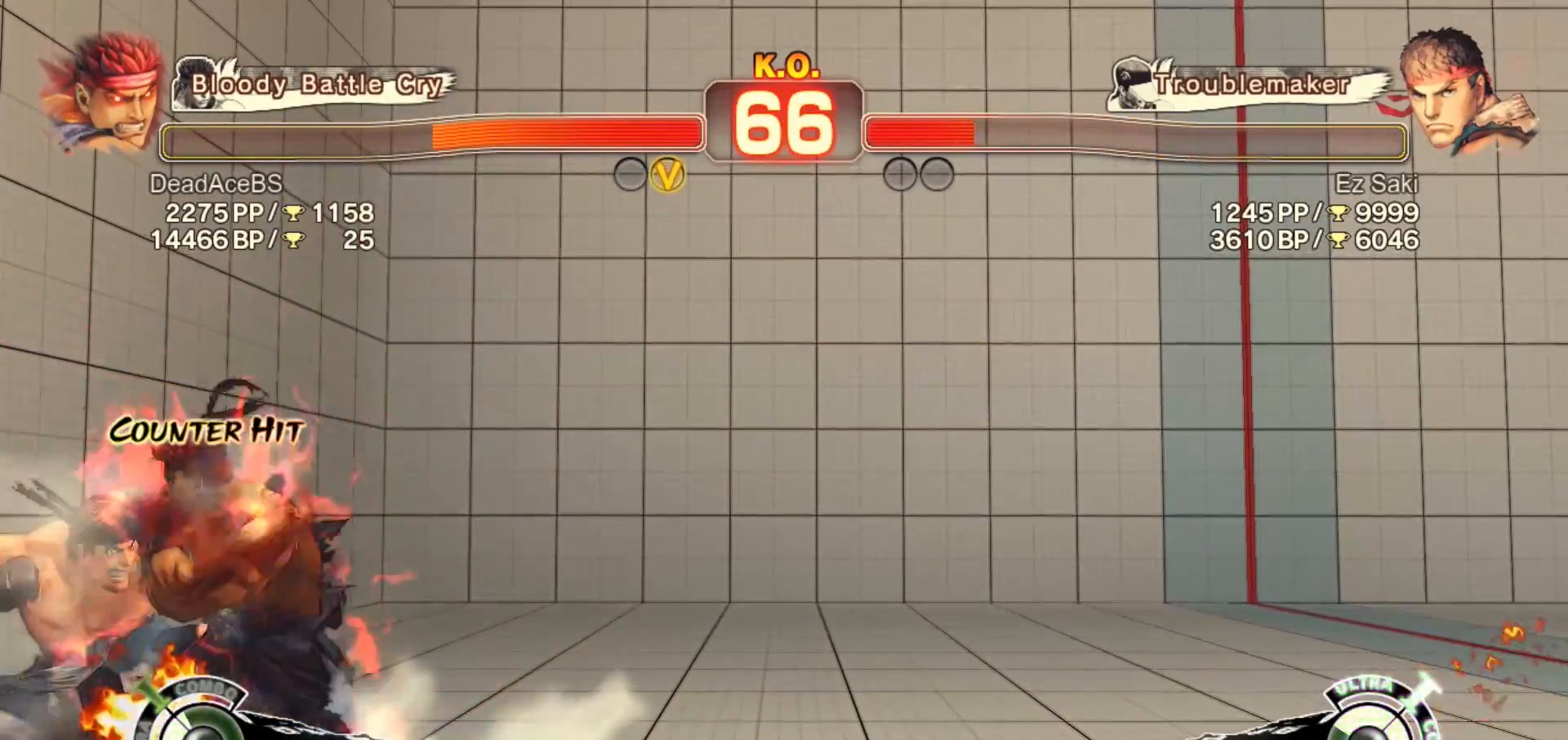
{"dt_ms": 500, "buttons": ["CIRCLE"], "left_stick": "center", "events": [[17, "SQUARE", "down"], [167, "left_stick", "center"], [200, "SQUARE", "up"], [300, "R1", "down"], [333, "TRIANGLE", "down"], [367, "R1", "up"], [367, "TRIANGLE", "up"], [367, "left_stick", "down-right"], [467, "CIRCLE", "down"], [467, "left_stick", "center"]]}
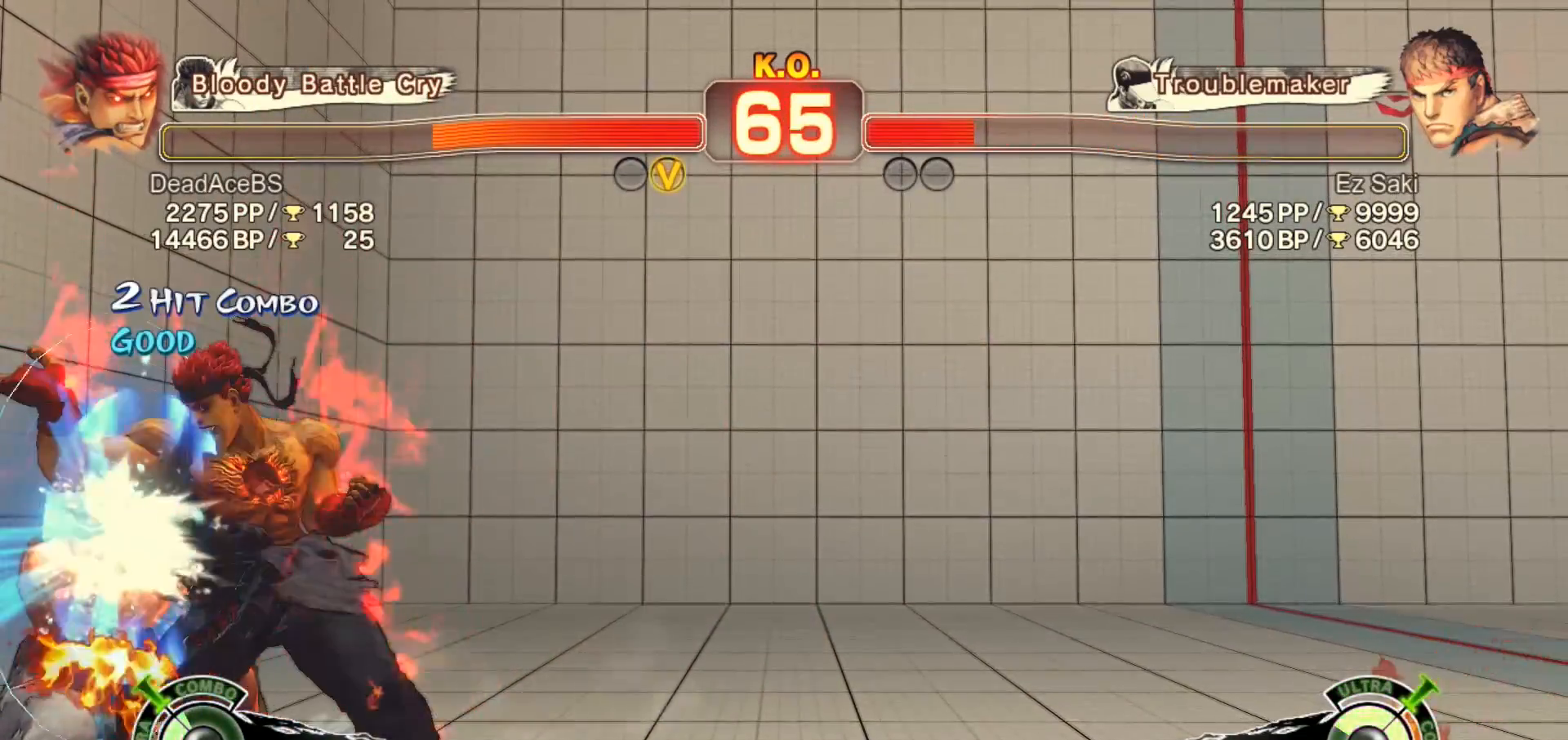
{"dt_ms": 500, "buttons": [], "left_stick": "down", "events": [[100, "CIRCLE", "up"], [300, "left_stick", "down"]]}
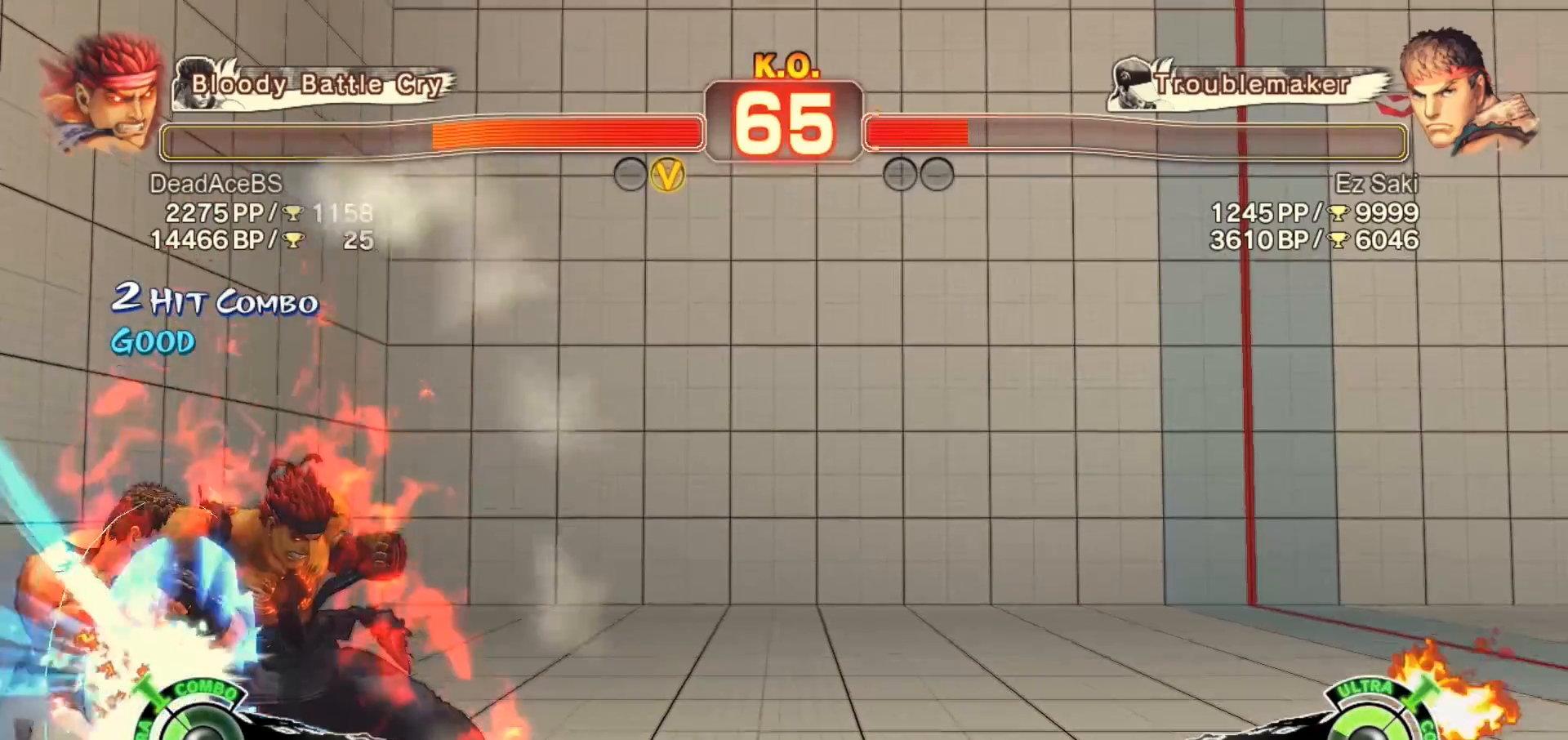
{"dt_ms": 500, "buttons": [], "left_stick": "right", "events": [[200, "left_stick", "down-right"], [500, "left_stick", "right"]]}
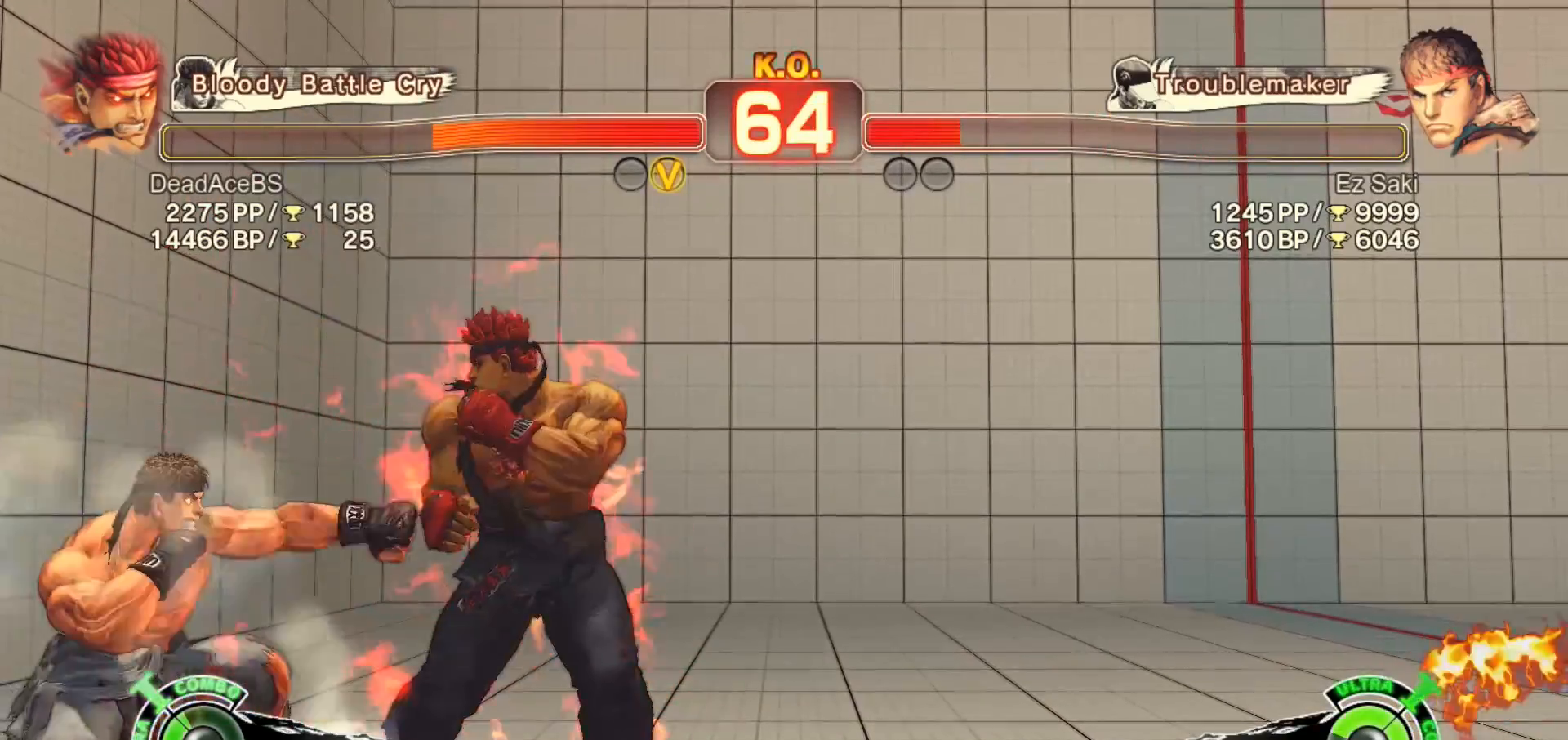
{"dt_ms": 500, "buttons": [], "left_stick": "right", "events": [[183, "left_stick", "left"], [217, "CIRCLE", "down"], [350, "CIRCLE", "up"], [383, "left_stick", "down"], [450, "CIRCLE", "down"], [450, "CROSS", "down"], [450, "left_stick", "right"], [483, "CIRCLE", "up"], [483, "CROSS", "up"]]}
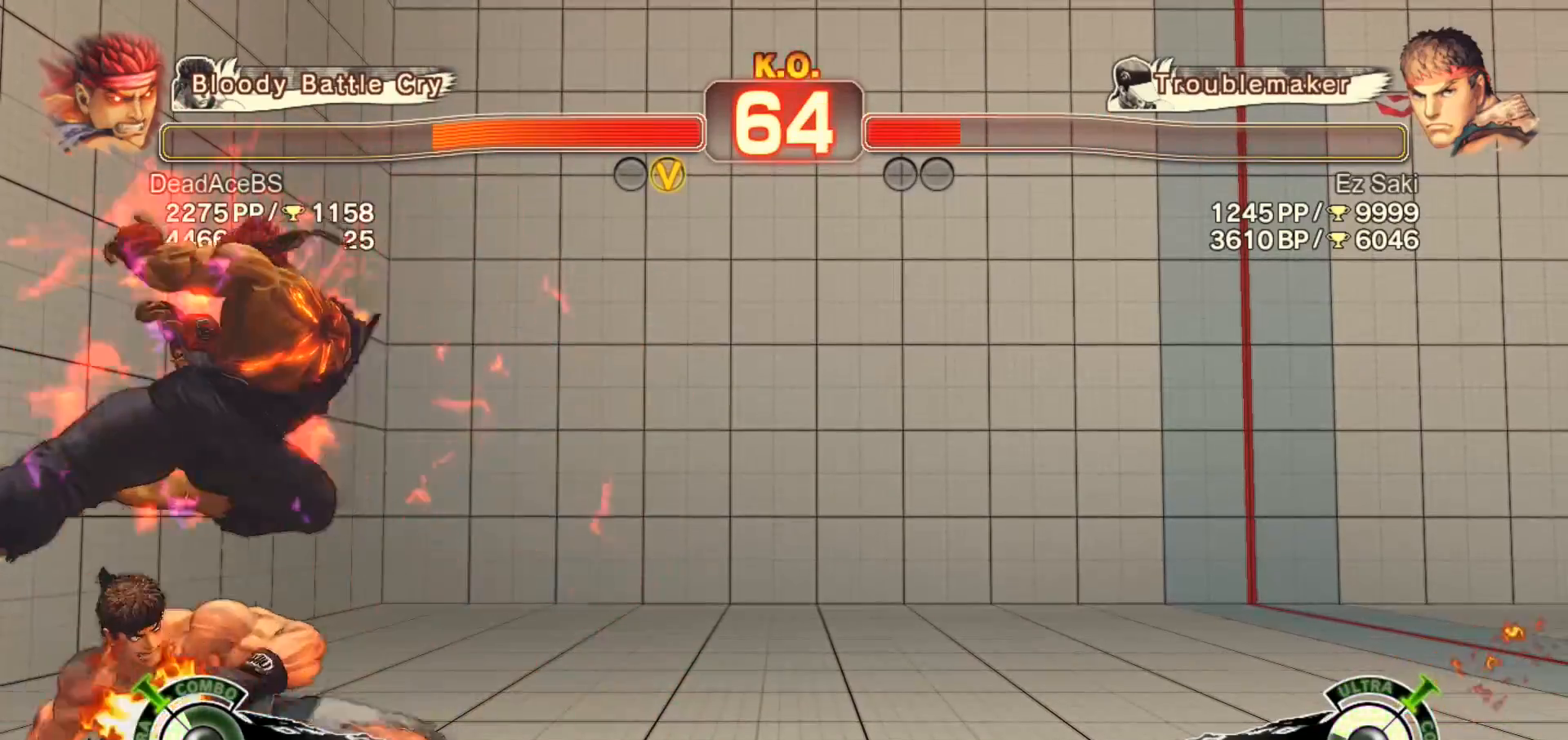
{"dt_ms": 500, "buttons": [], "left_stick": "center", "events": [[83, "CIRCLE", "down"], [83, "CROSS", "down"], [83, "left_stick", "center"], [150, "CIRCLE", "up"], [150, "CROSS", "up"]]}
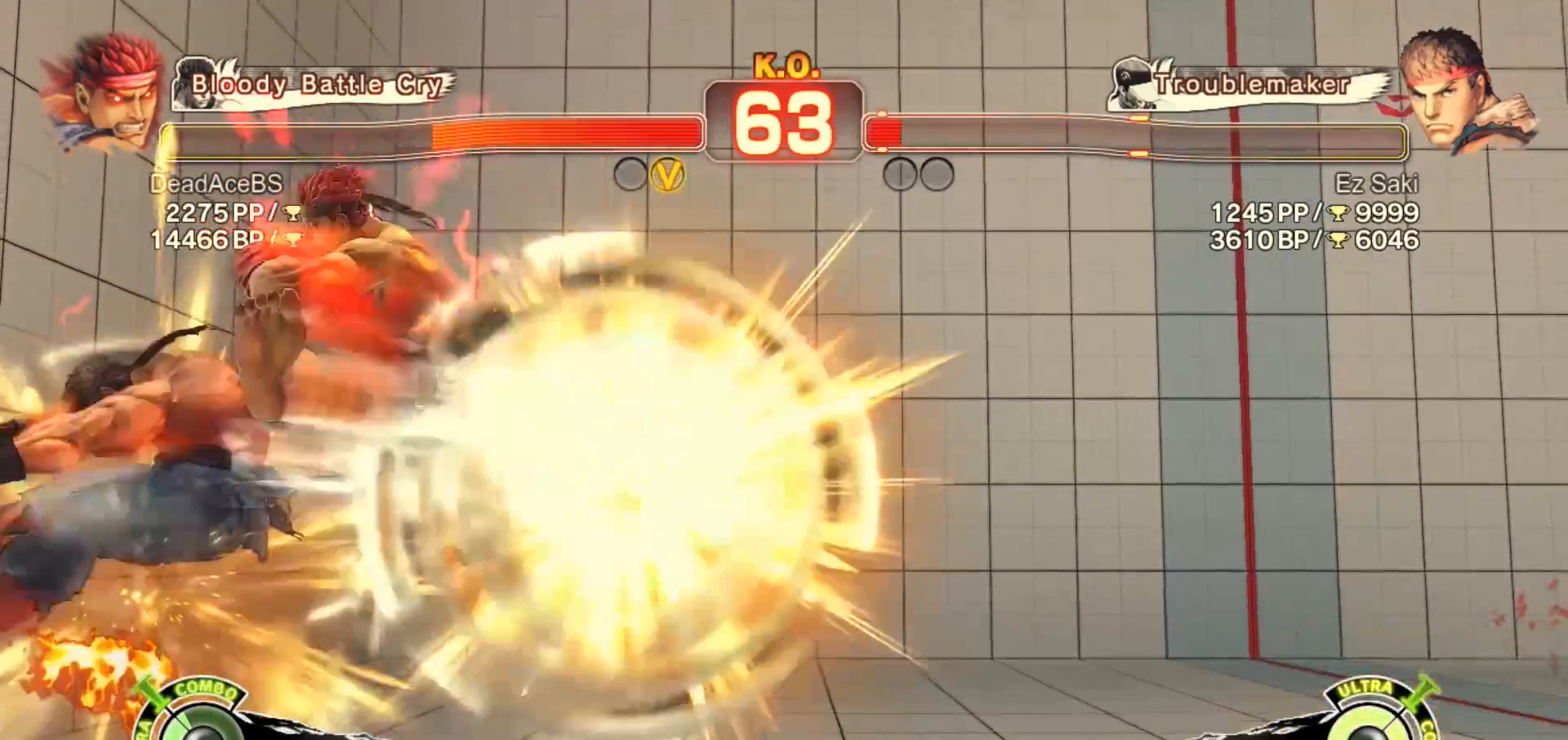
{"dt_ms": 500, "buttons": [], "left_stick": "center", "events": []}
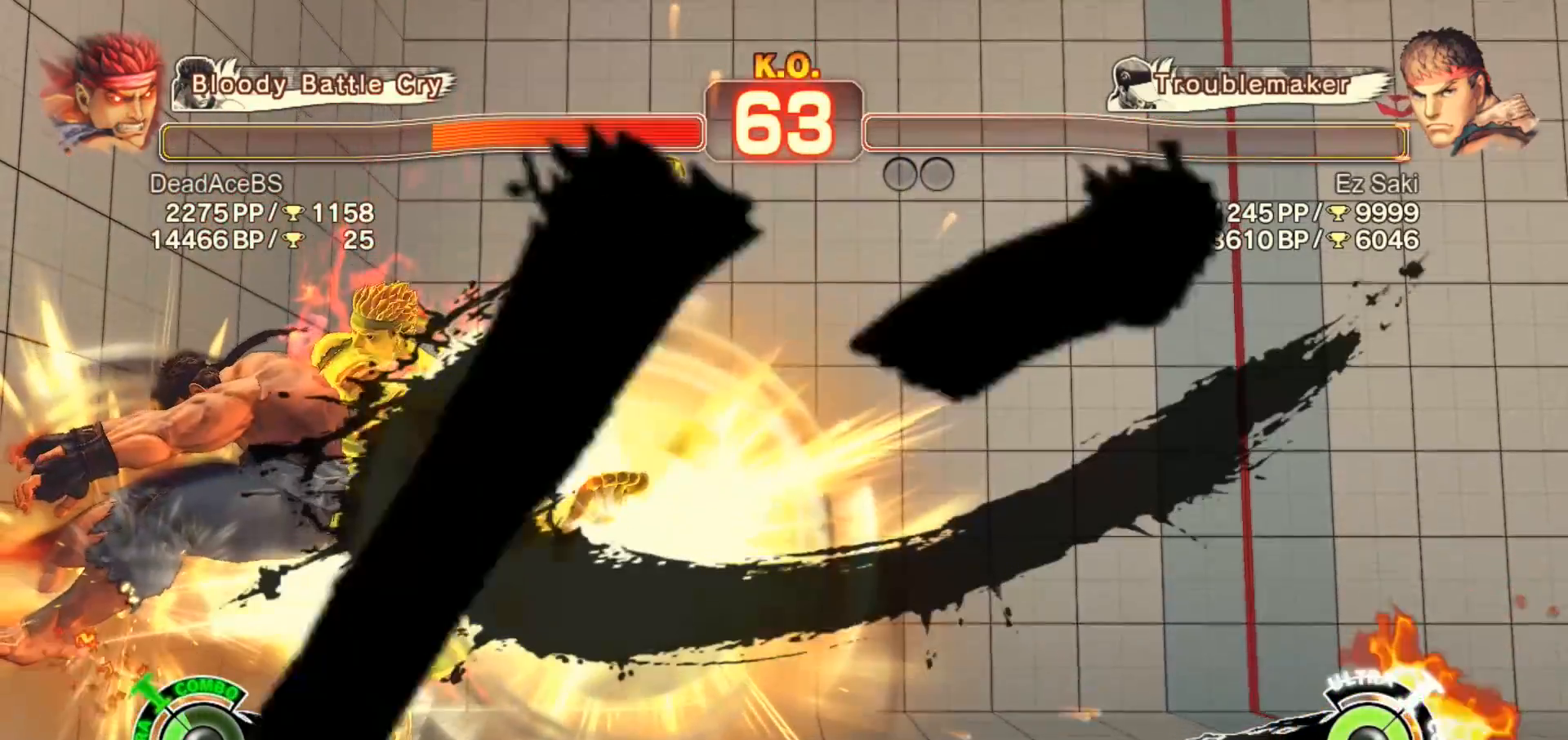
{"dt_ms": 500, "buttons": [], "left_stick": "center", "events": []}
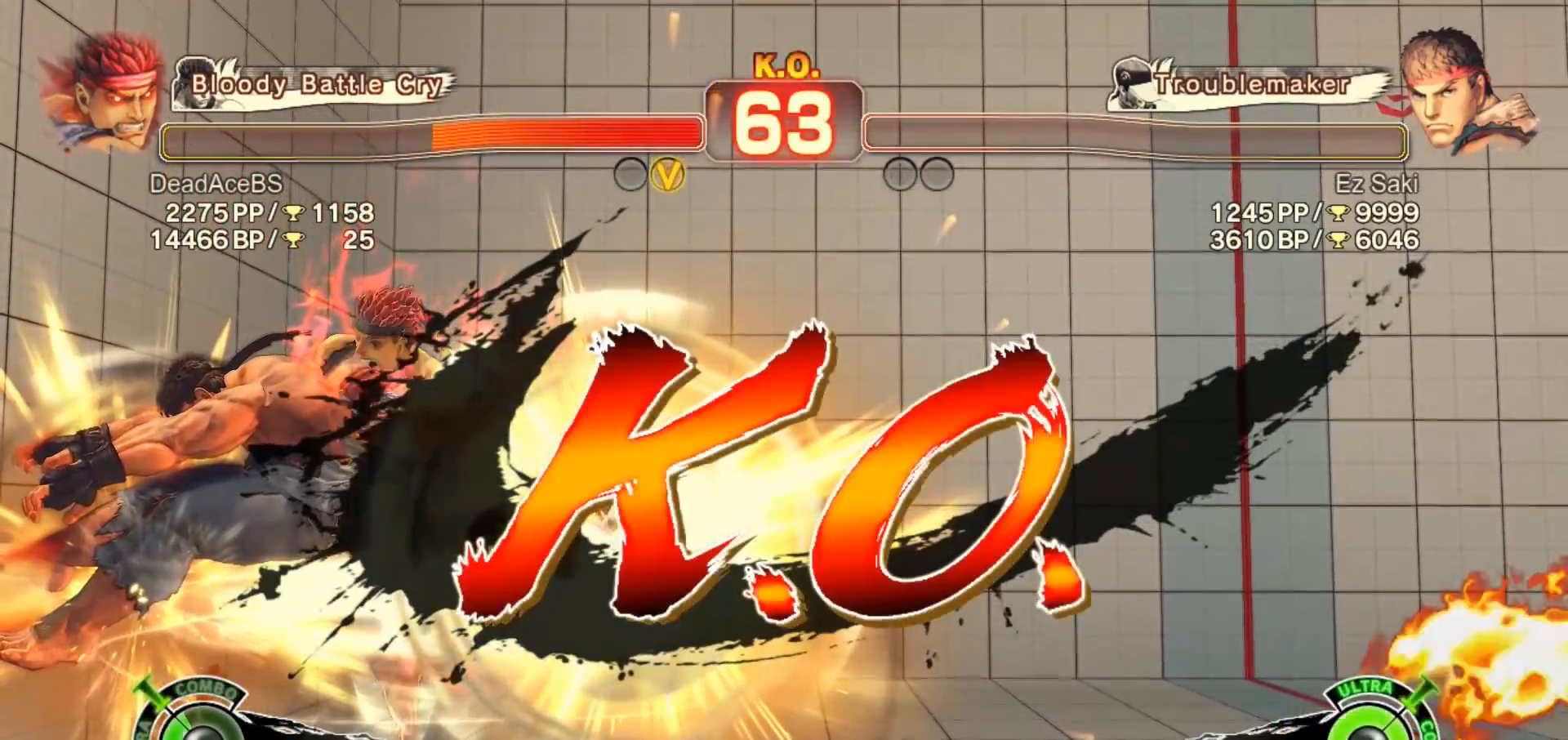
{"dt_ms": 500, "buttons": [], "left_stick": "center", "events": [[67, "R1", "down"], [67, "SQUARE", "down"], [67, "TRIANGLE", "down"], [133, "SQUARE", "up"], [167, "R1", "up"], [167, "TRIANGLE", "up"]]}
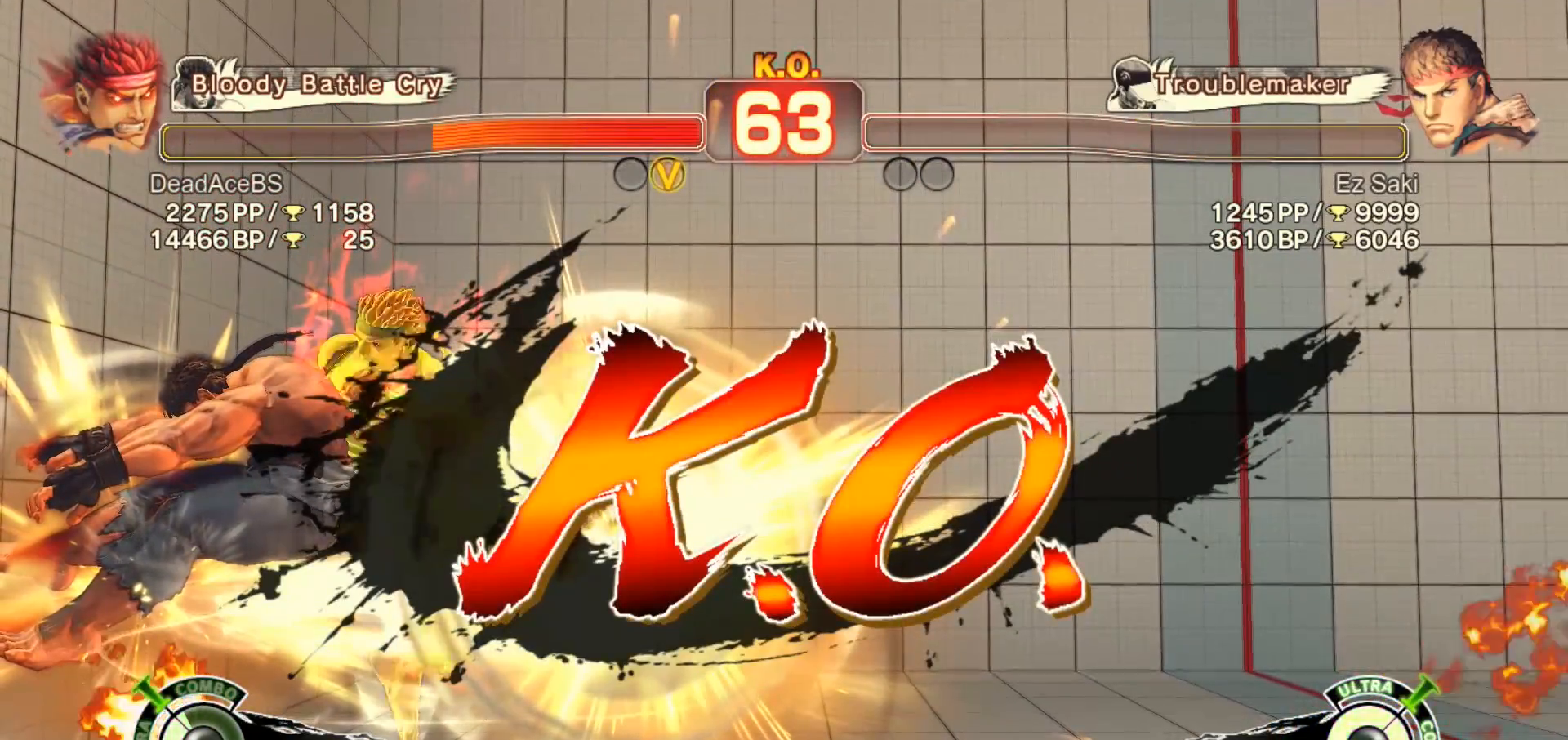
{"dt_ms": 500, "buttons": [], "left_stick": "center", "events": []}
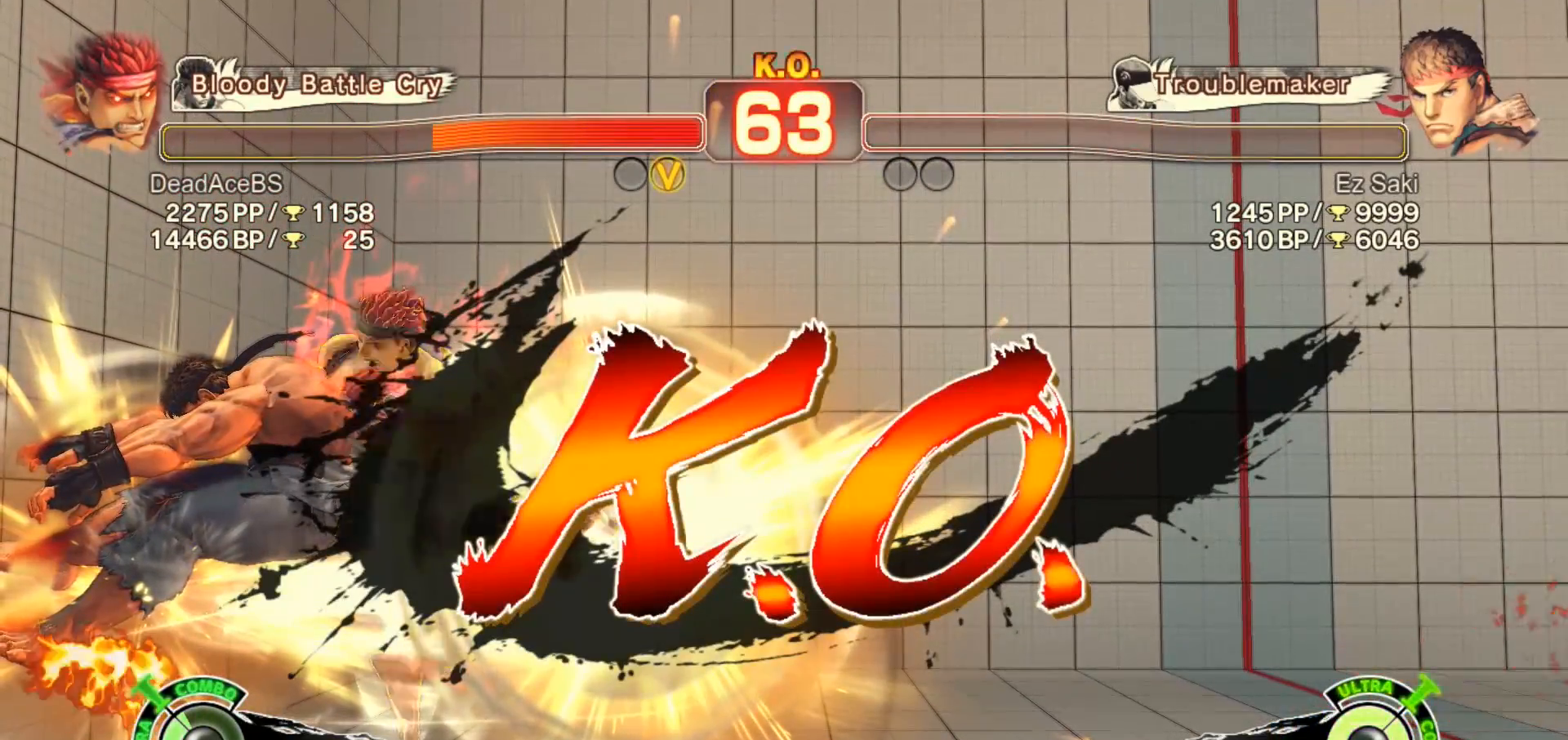
{"dt_ms": 500, "buttons": [], "left_stick": "center", "events": []}
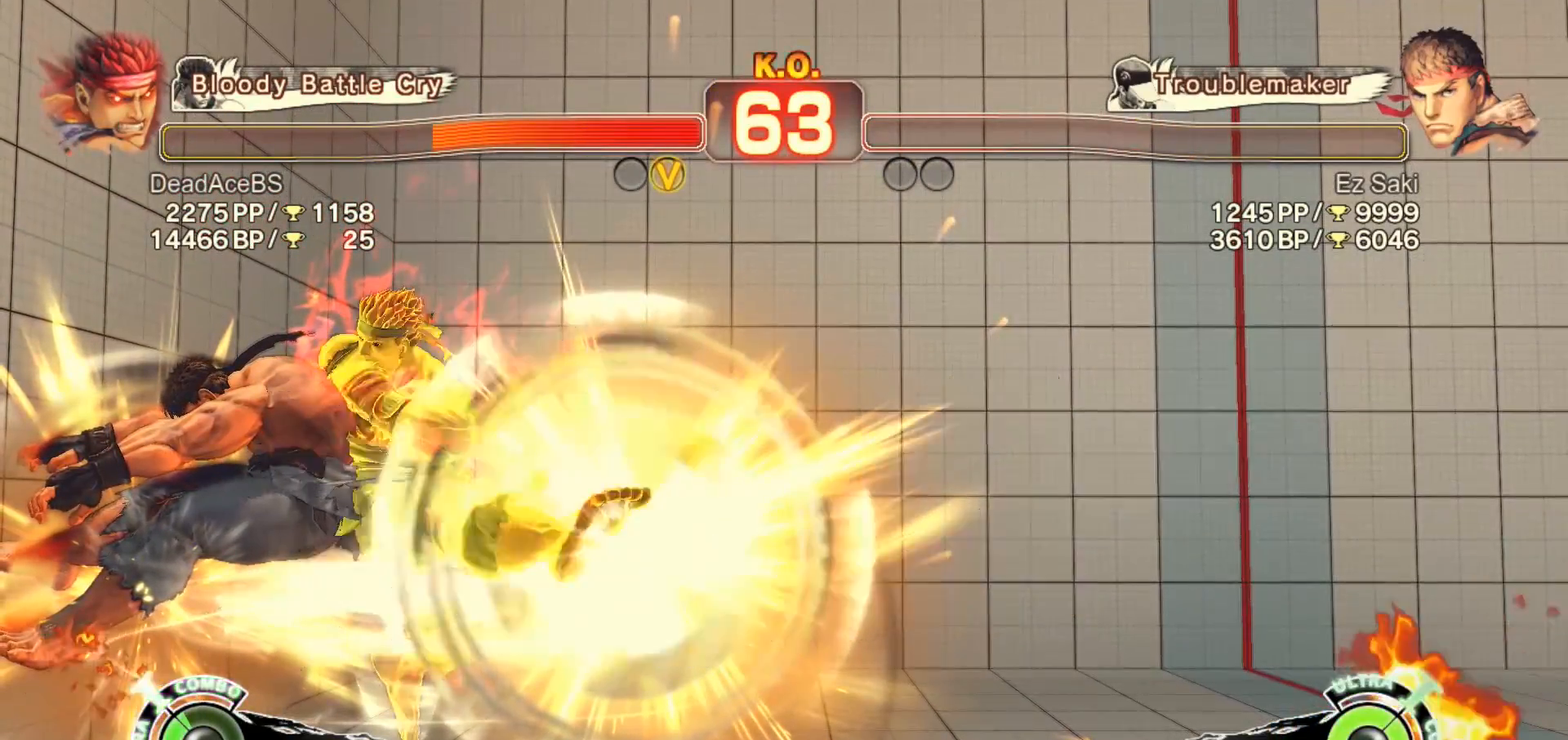
{"dt_ms": 500, "buttons": [], "left_stick": "left", "events": [[267, "left_stick", "up"], [400, "left_stick", "down-right"], [500, "left_stick", "left"]]}
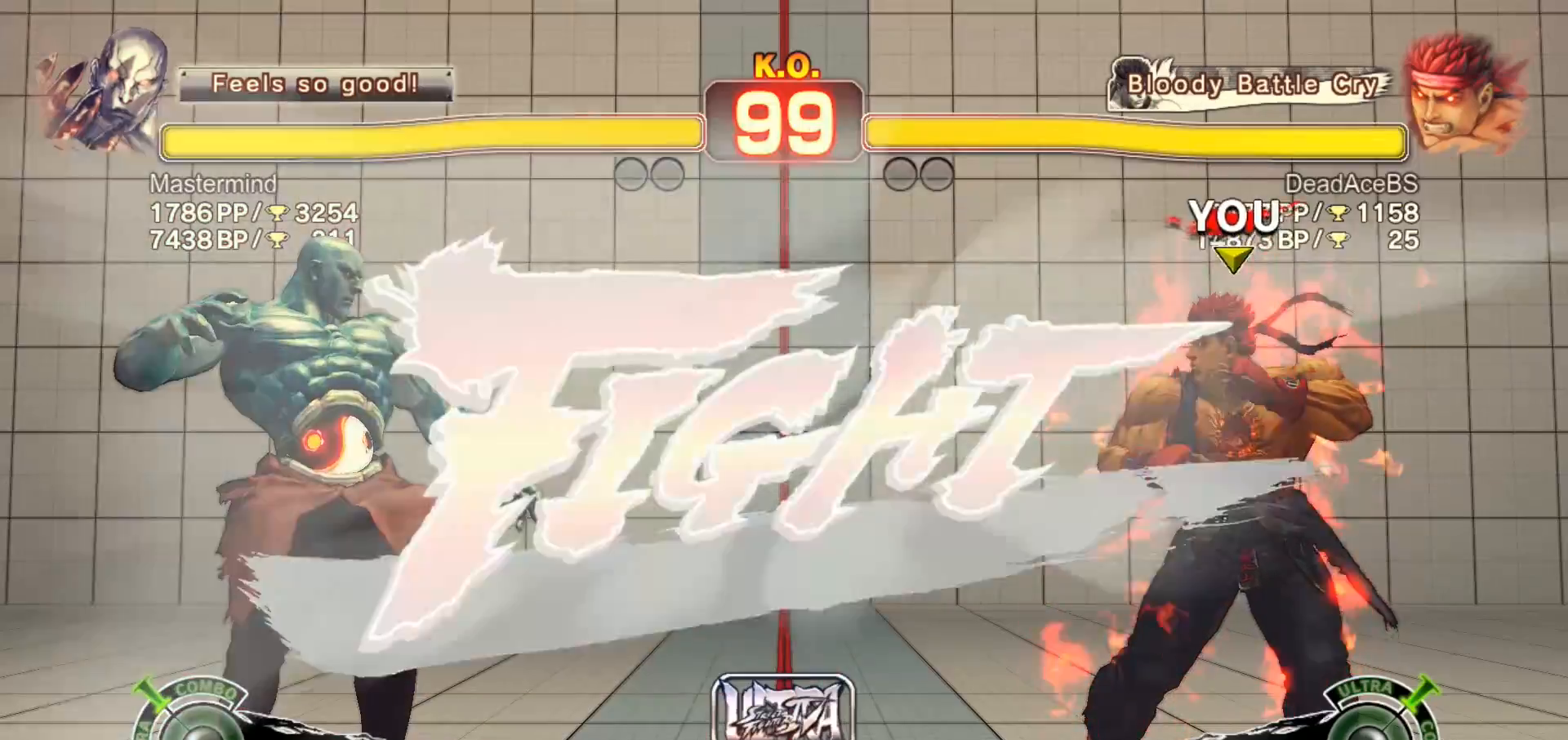
{"dt_ms": 500, "buttons": ["SQUARE", "TRIANGLE", "R1"], "left_stick": "center", "events": [[100, "left_stick", "right"], [200, "left_stick", "left"], [283, "left_stick", "right"], [383, "left_stick", "left"], [417, "R1", "down"], [450, "SQUARE", "down"], [450, "TRIANGLE", "down"], [450, "left_stick", "center"]]}
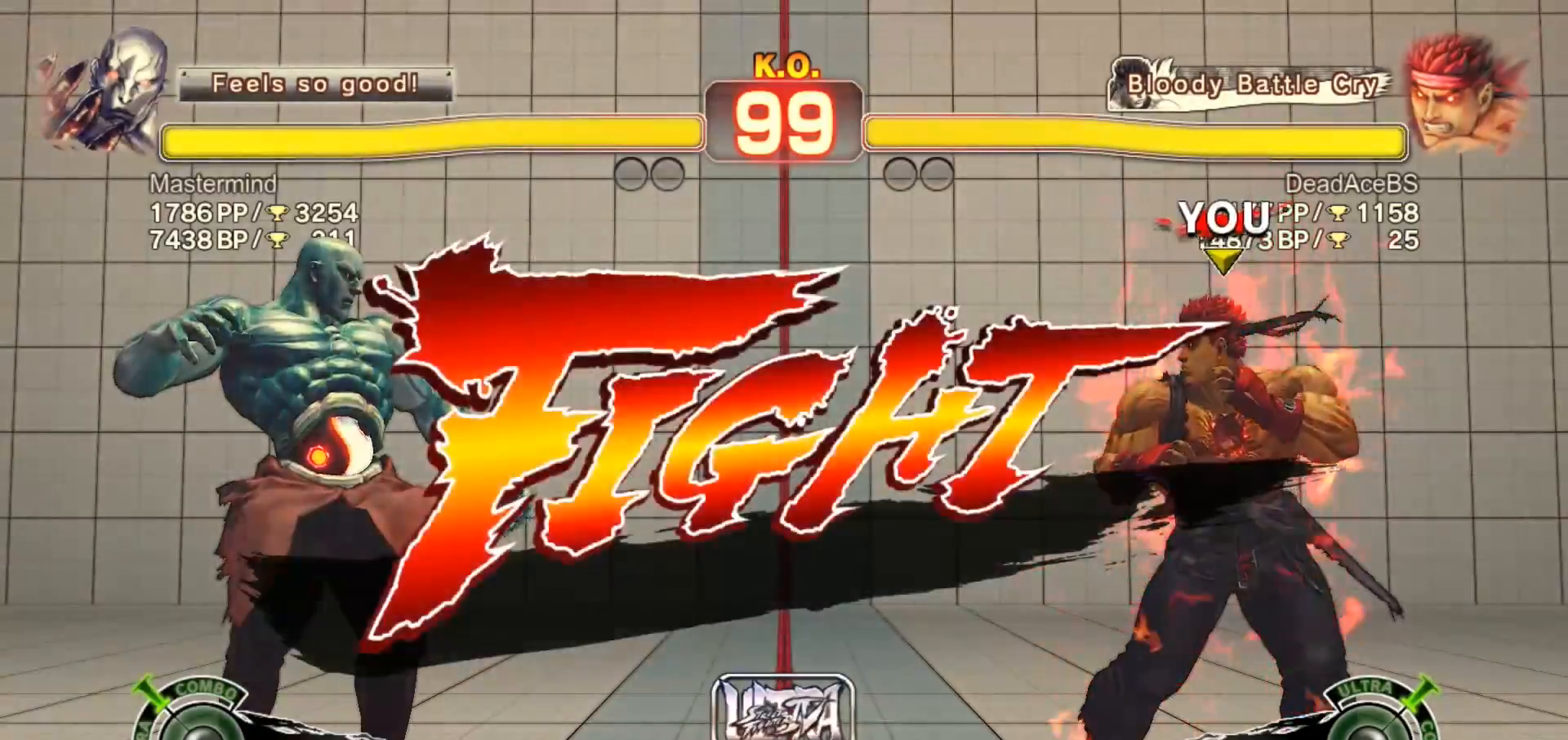
{"dt_ms": 500, "buttons": [], "left_stick": "center", "events": [[50, "SQUARE", "up"], [50, "TRIANGLE", "up"], [50, "left_stick", "right"], [117, "R1", "up"], [217, "left_stick", "left"], [283, "SQUARE", "down"], [283, "left_stick", "center"], [383, "SQUARE", "up"]]}
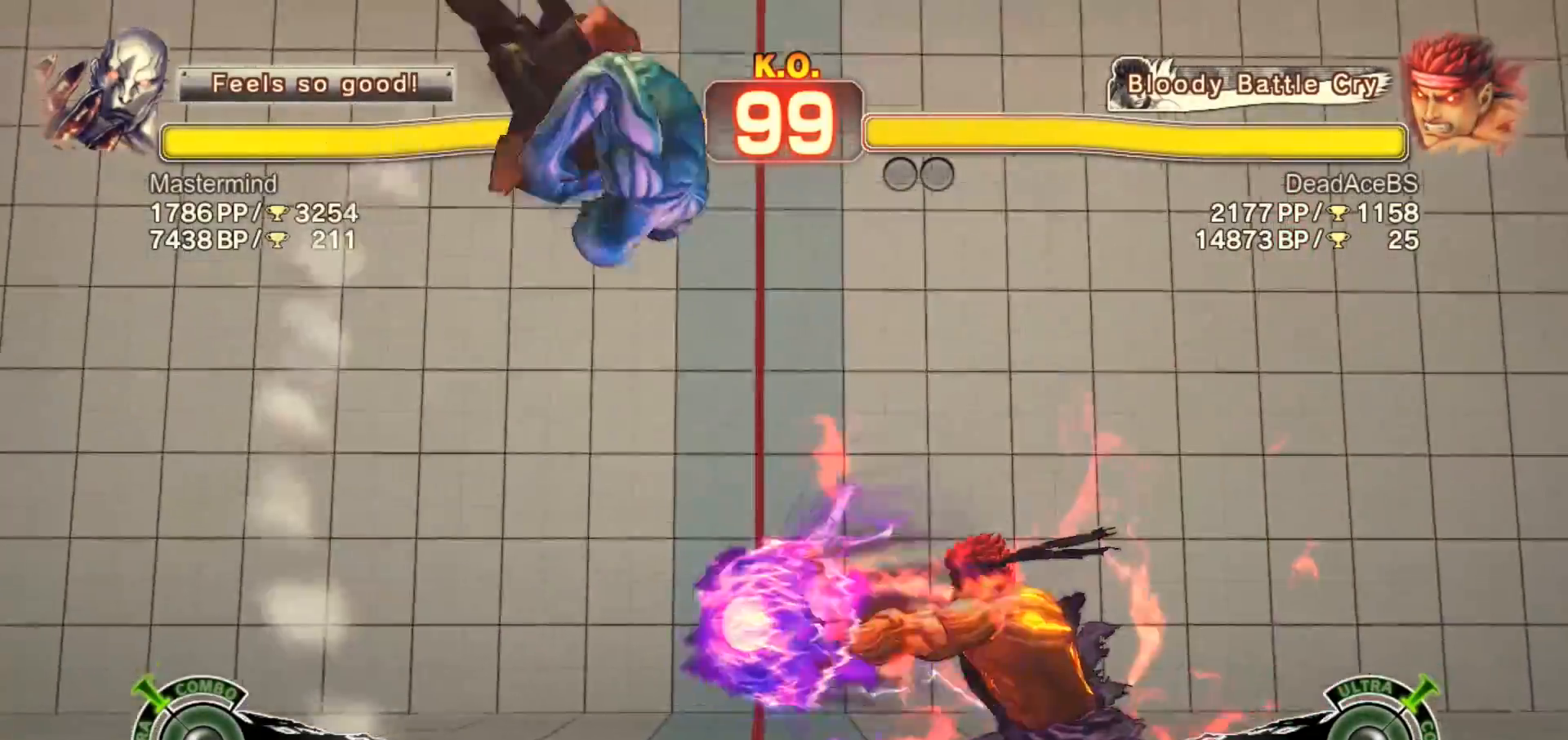
{"dt_ms": 500, "buttons": [], "left_stick": "down-right", "events": [[283, "left_stick", "right"], [483, "left_stick", "down-right"]]}
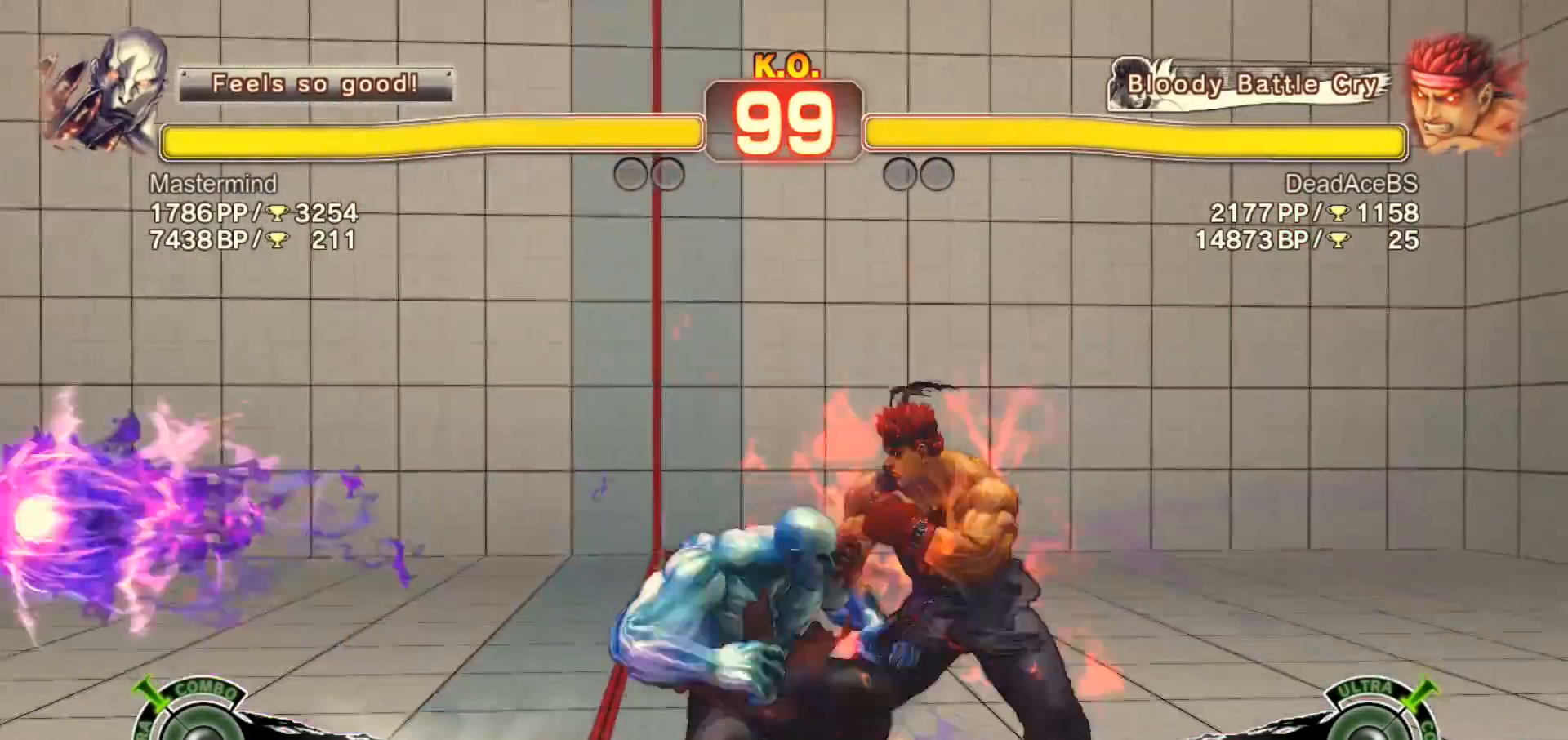
{"dt_ms": 500, "buttons": ["CROSS", "SQUARE"], "left_stick": "down-right", "events": [[383, "SQUARE", "down"], [400, "CROSS", "down"]]}
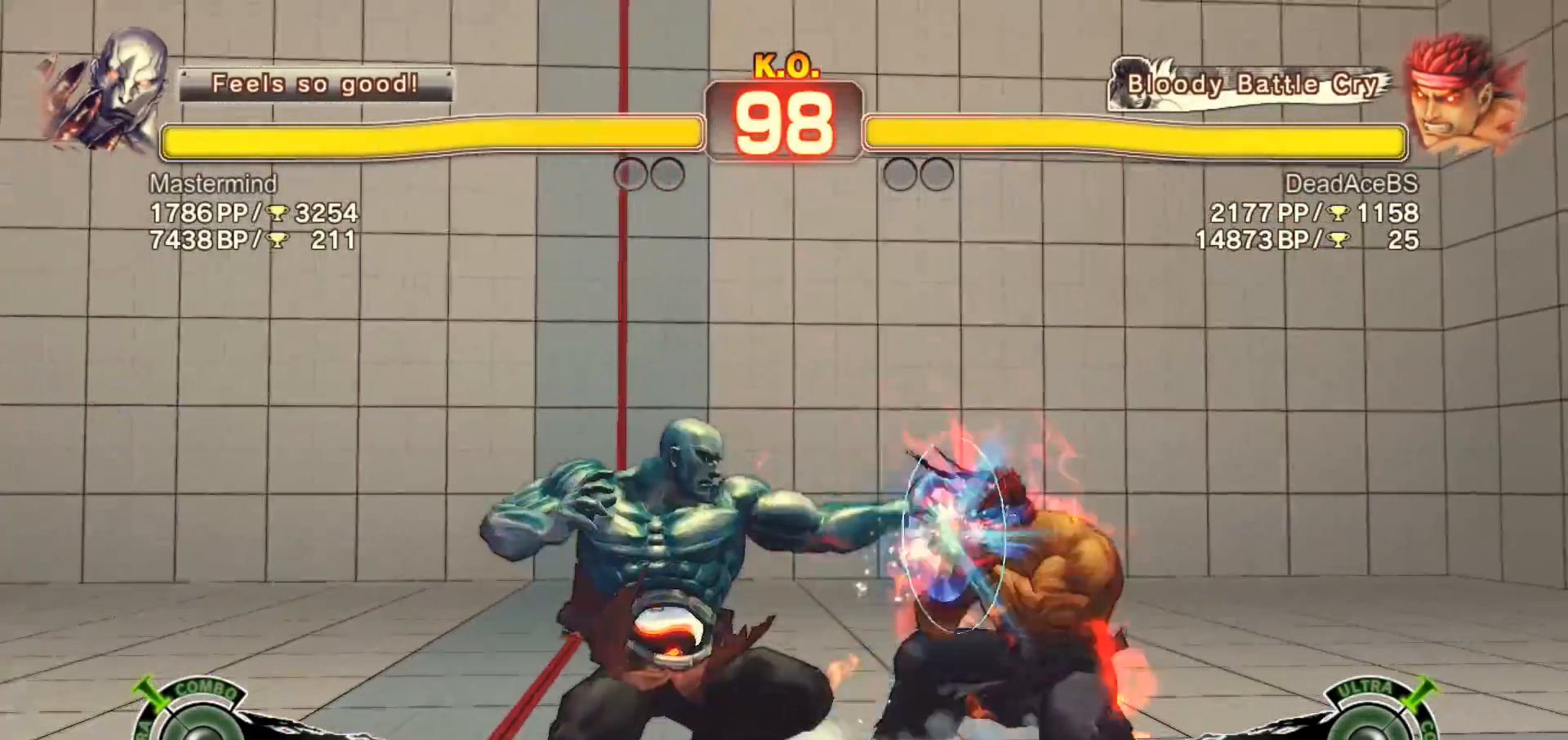
{"dt_ms": 500, "buttons": [], "left_stick": "down-right", "events": [[100, "CROSS", "up"], [100, "SQUARE", "up"]]}
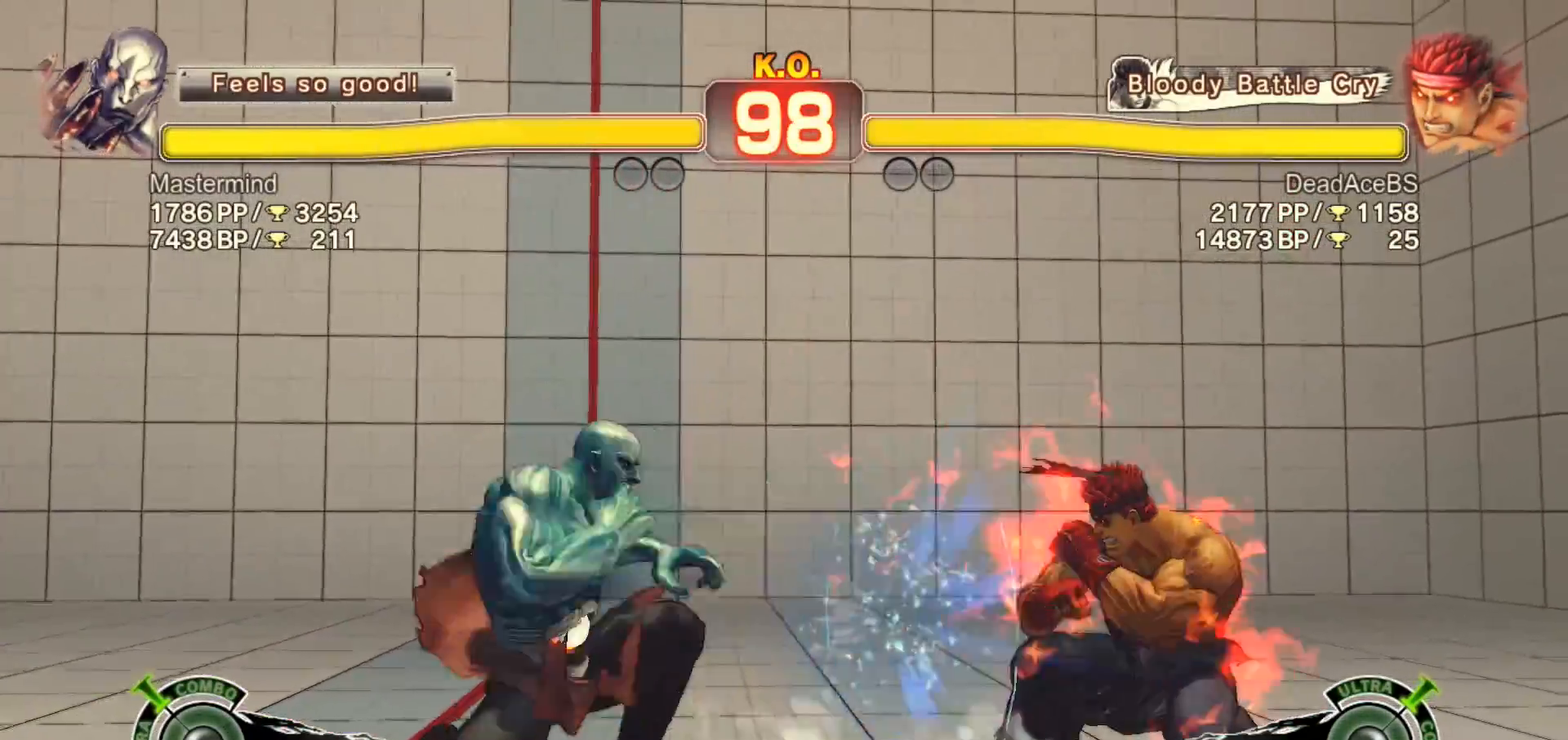
{"dt_ms": 500, "buttons": ["CIRCLE", "TRIANGLE"], "left_stick": "right", "events": [[133, "CIRCLE", "down"], [133, "TRIANGLE", "down"], [167, "left_stick", "center"], [267, "left_stick", "right"]]}
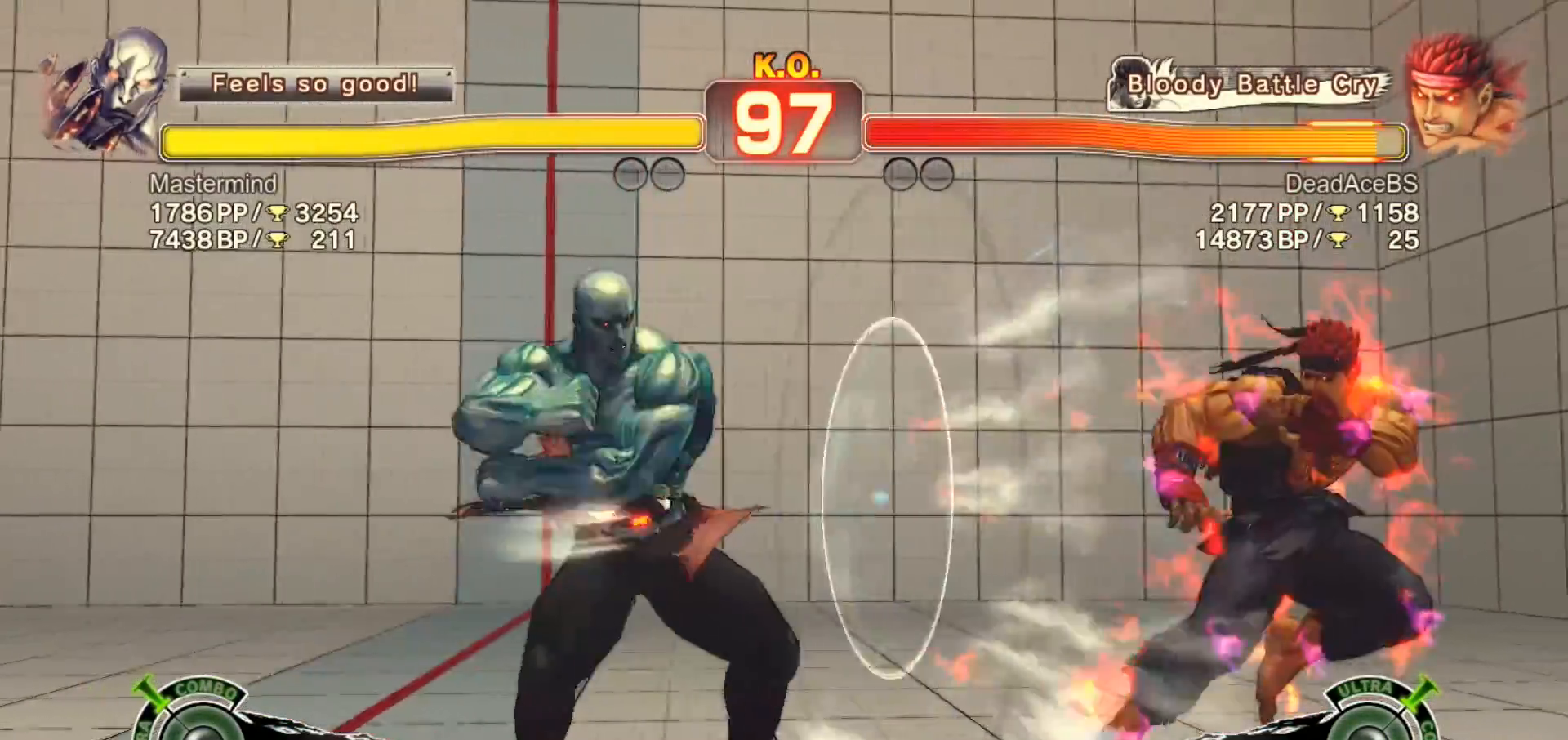
{"dt_ms": 1000, "buttons": [], "left_stick": "center", "events": [[200, "CIRCLE", "up"], [233, "TRIANGLE", "up"], [367, "left_stick", "left"], [483, "left_stick", "down-right"], [650, "left_stick", "right"], [783, "left_stick", "down"], [883, "SQUARE", "down"], [883, "left_stick", "center"], [983, "SQUARE", "up"]]}
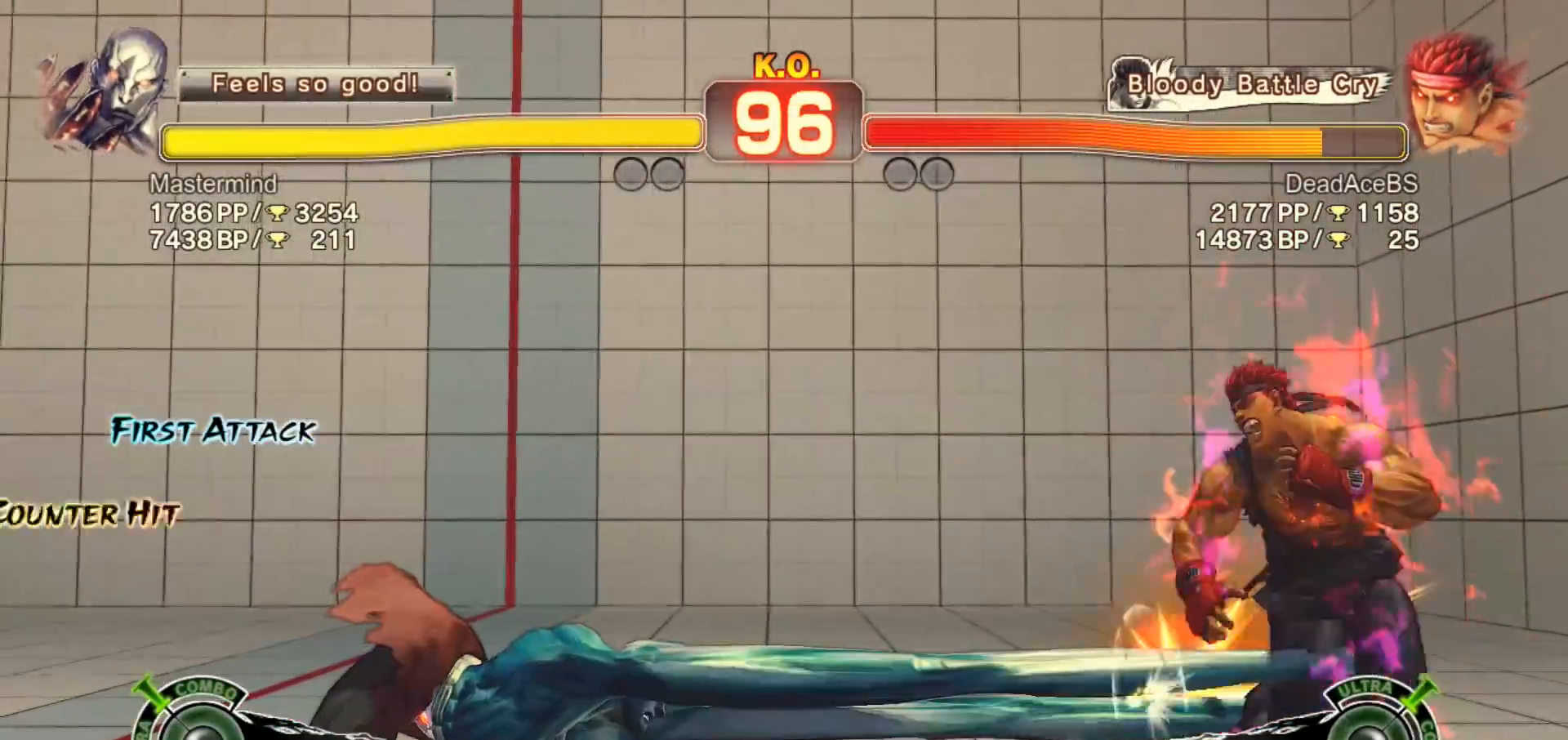
{"dt_ms": 500, "buttons": [], "left_stick": "center", "events": []}
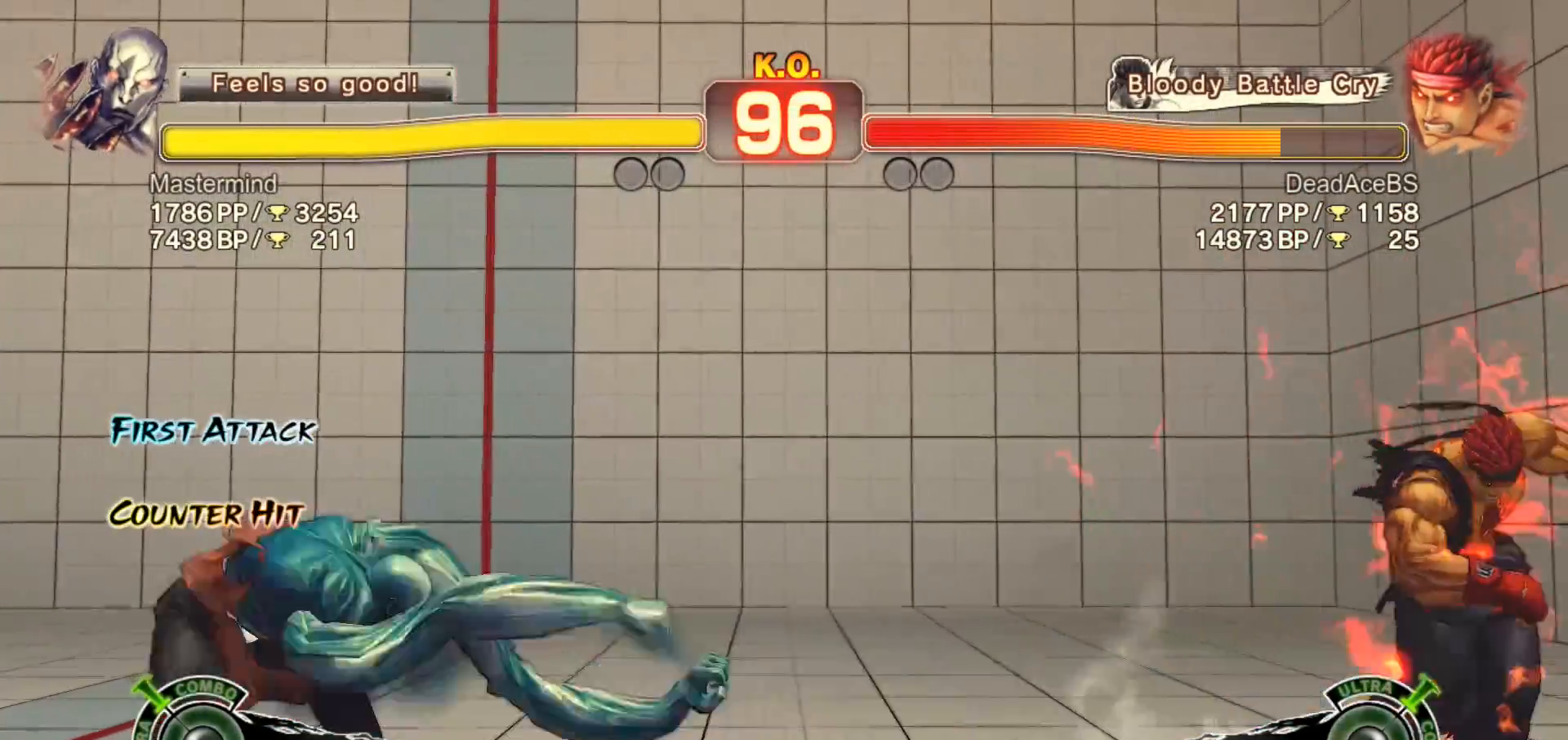
{"dt_ms": 500, "buttons": [], "left_stick": "right", "events": [[50, "left_stick", "left"], [117, "left_stick", "up-left"], [417, "left_stick", "down-right"], [483, "left_stick", "right"]]}
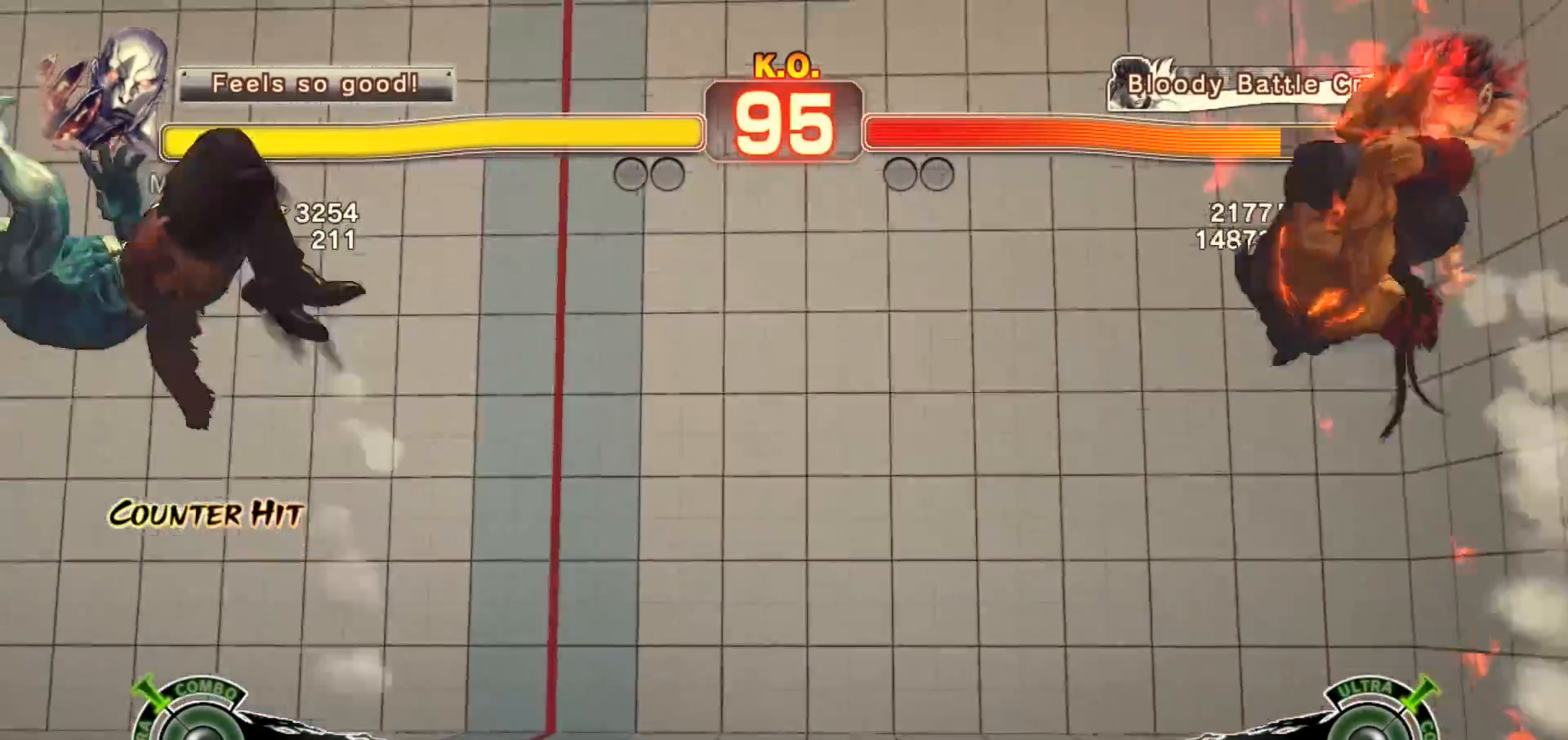
{"dt_ms": 500, "buttons": [], "left_stick": "center", "events": [[50, "R2", "down"], [167, "R2", "up"], [250, "left_stick", "center"]]}